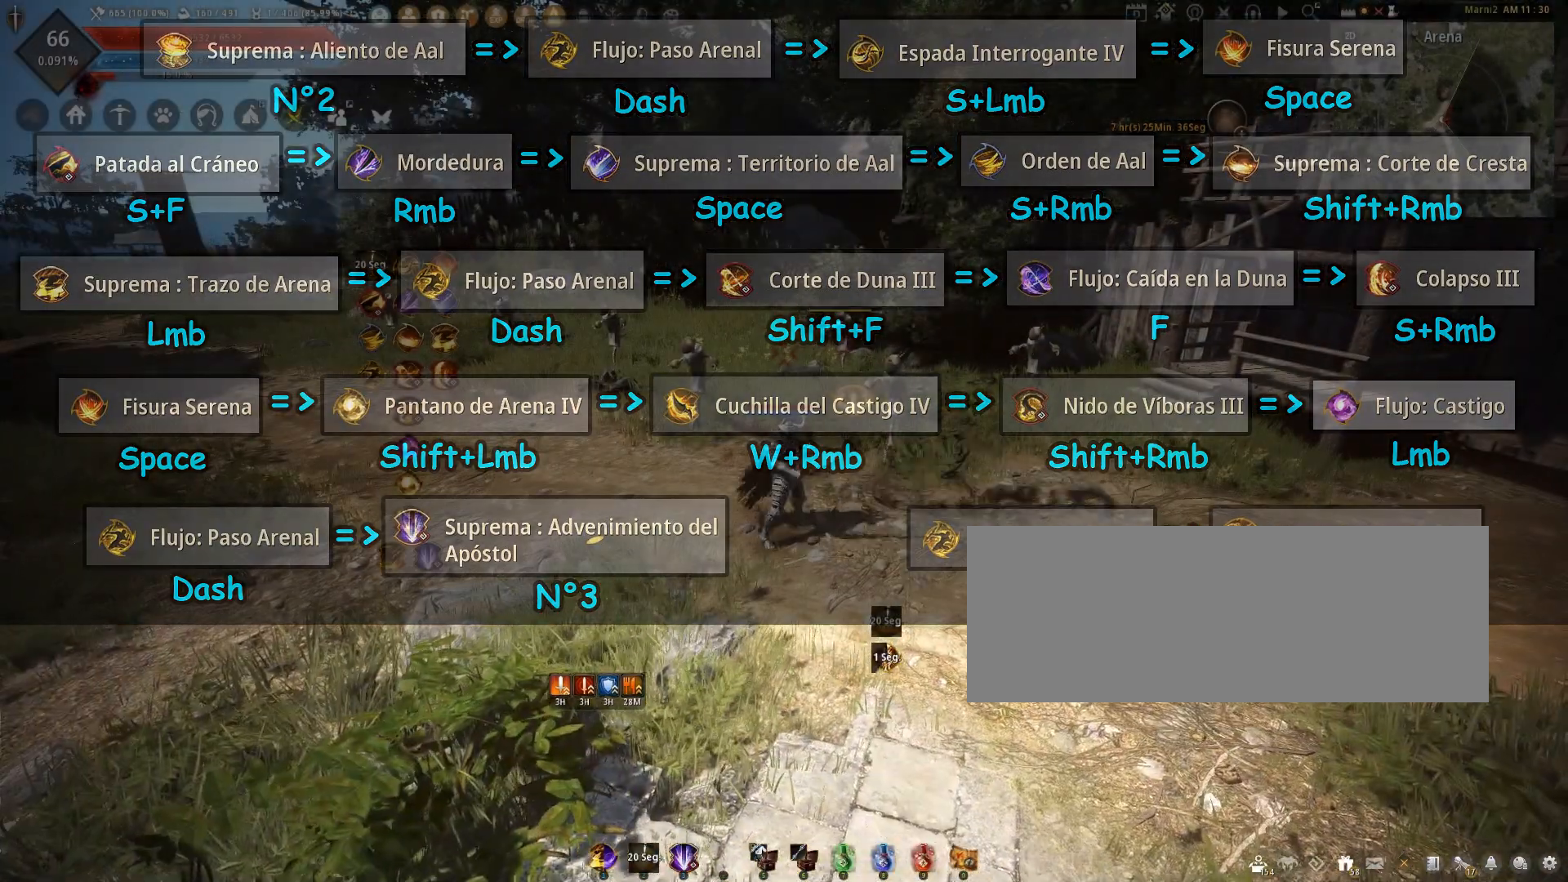
Gameplay with keyboard and mouse; each line is a JSON object with the keys and mouse buttons held at the frame after it. "events" lists presses ("down") and releases ("up") of "a", "c", "d", "e", "f", "q", "s", "shift", "space", "tab", "w", "x", "z", "mouse_left" and "mouse_right" between this image and that frame as [ms after this image, input, new state], when the widget could be followed in between. "mouse_left", "mouse_right" = the "left", "right" buttons of the "mouse" list. No other keys are recorded. Mouse movement is not recorded.
{"keys": [], "mouse": [], "events": []}
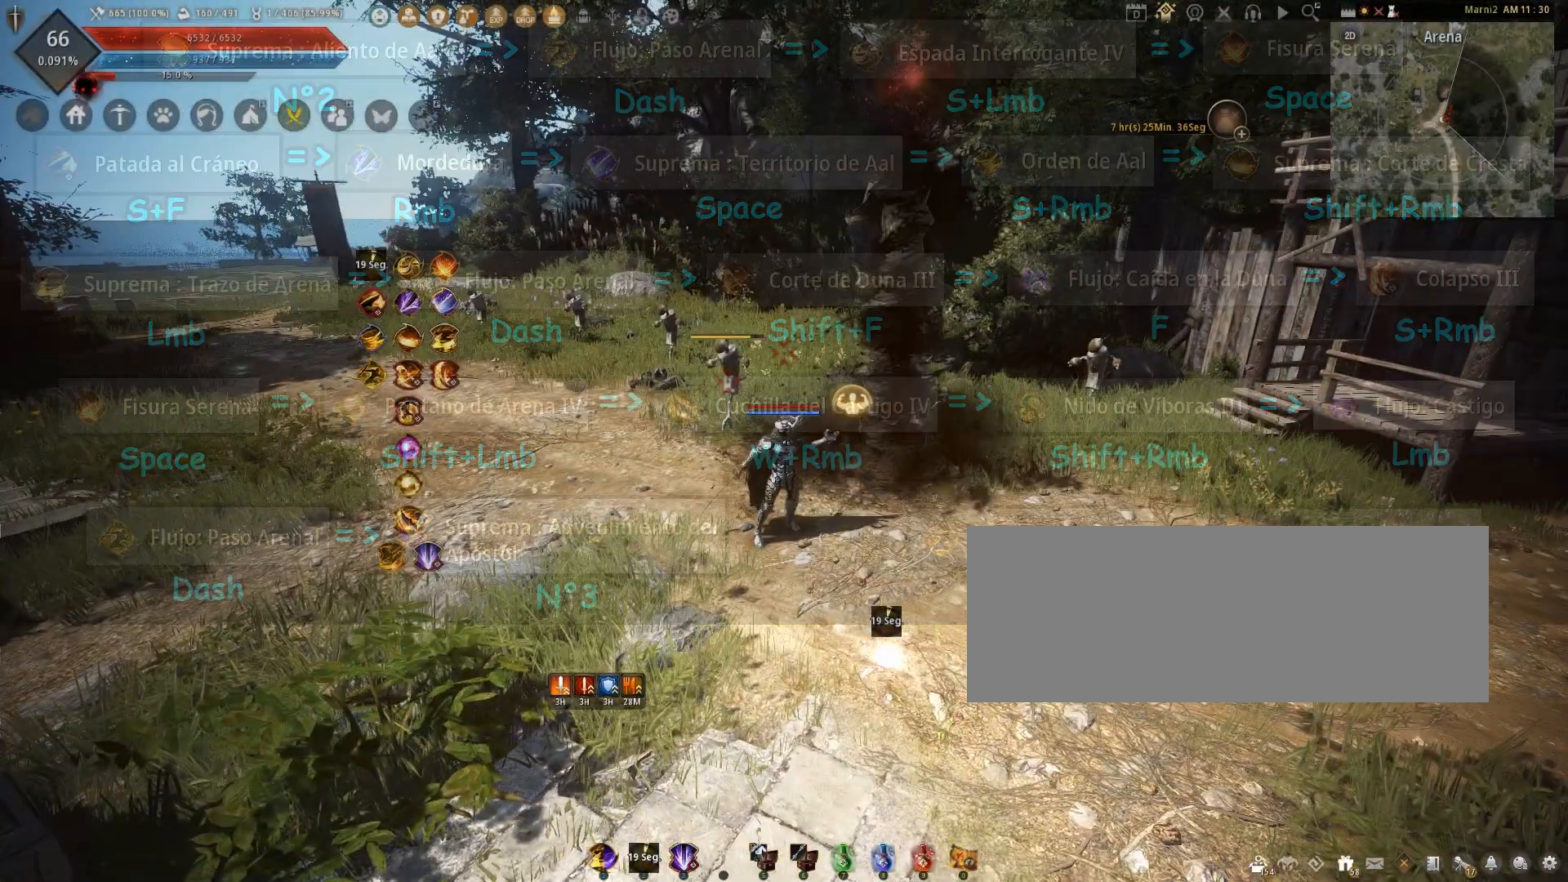
{"keys": ["a"], "mouse": [], "events": [[434, "a", "down"]]}
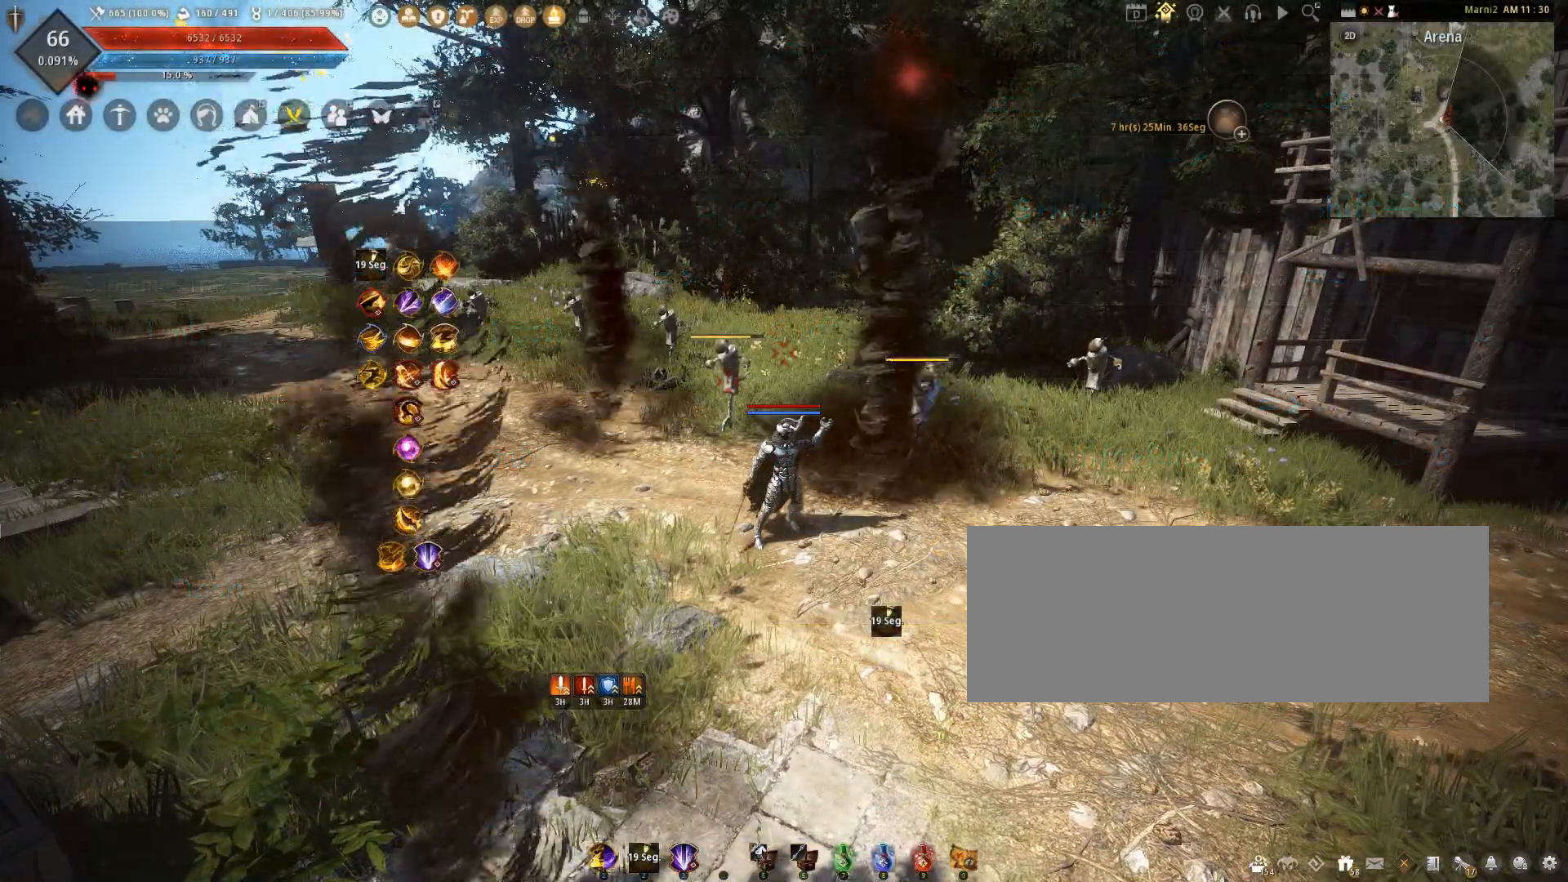
{"keys": ["d"], "mouse": [], "events": [[301, "a", "up"], [301, "s", "down"], [434, "d", "down"], [501, "s", "up"]]}
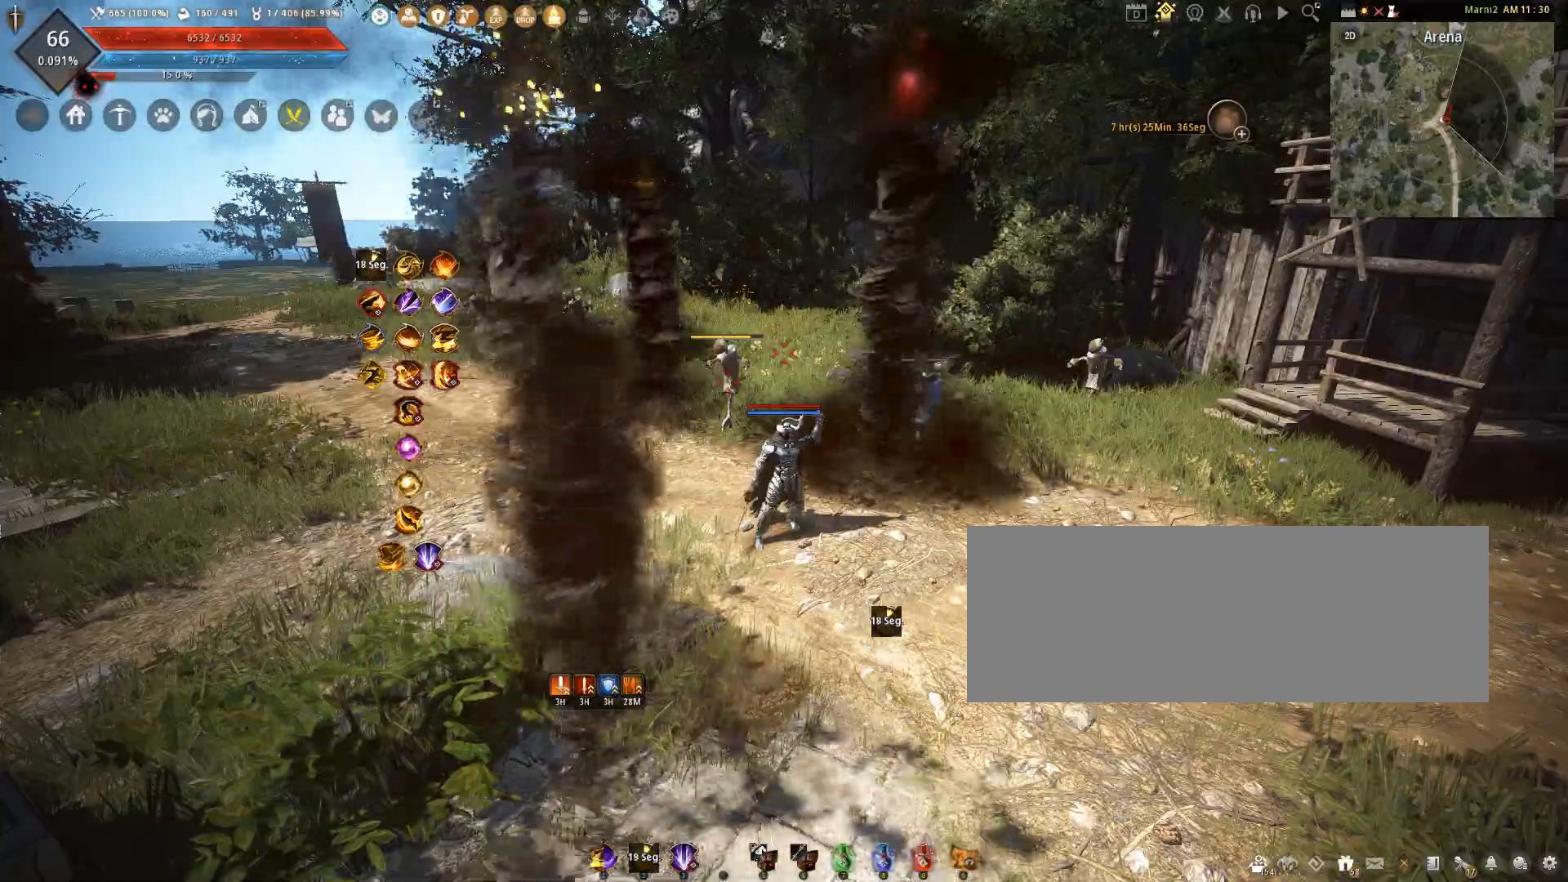
{"keys": ["a"], "mouse": [], "events": [[400, "d", "up"], [434, "a", "down"]]}
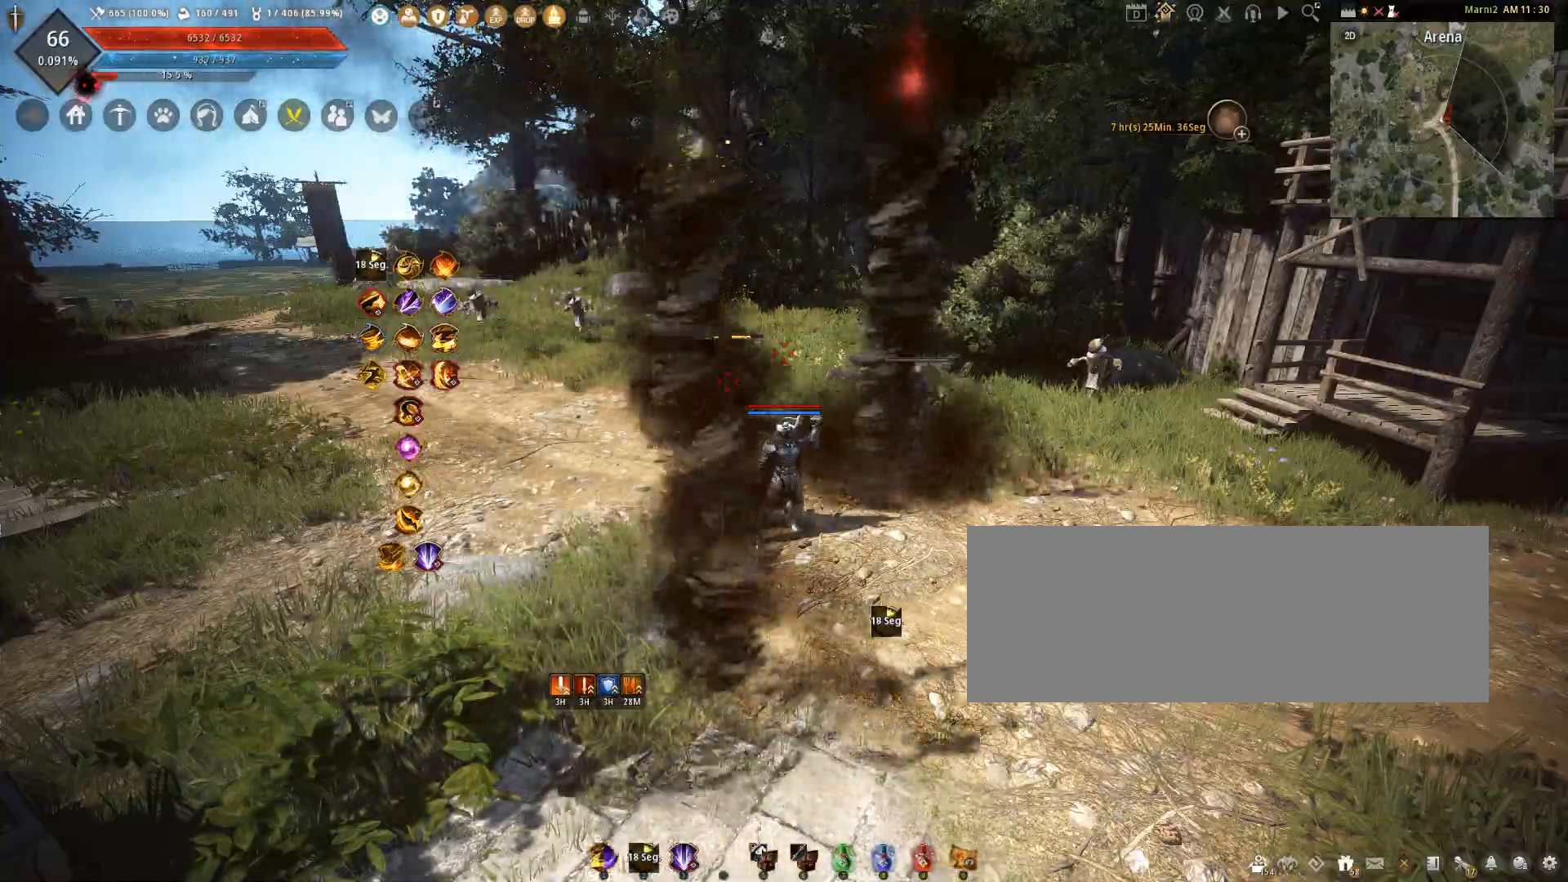
{"keys": ["d", "w"], "mouse": [], "events": [[67, "s", "down"], [200, "a", "up"], [234, "d", "down"], [334, "s", "up"], [467, "w", "down"]]}
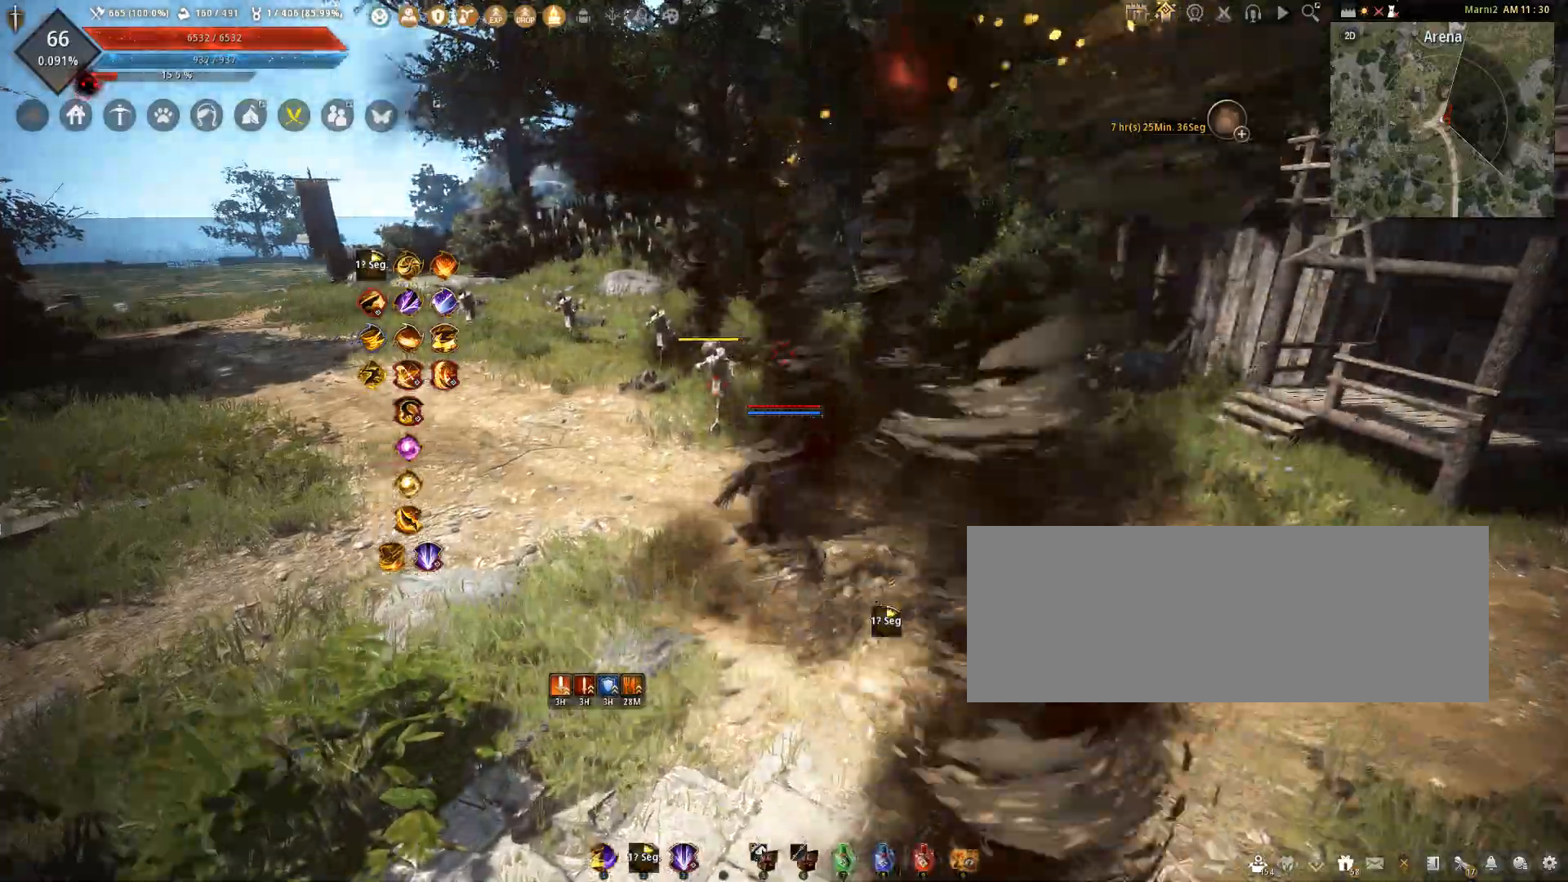
{"keys": ["a", "s"], "mouse": [], "events": [[67, "d", "up"], [133, "w", "up"], [300, "a", "down"], [467, "s", "down"]]}
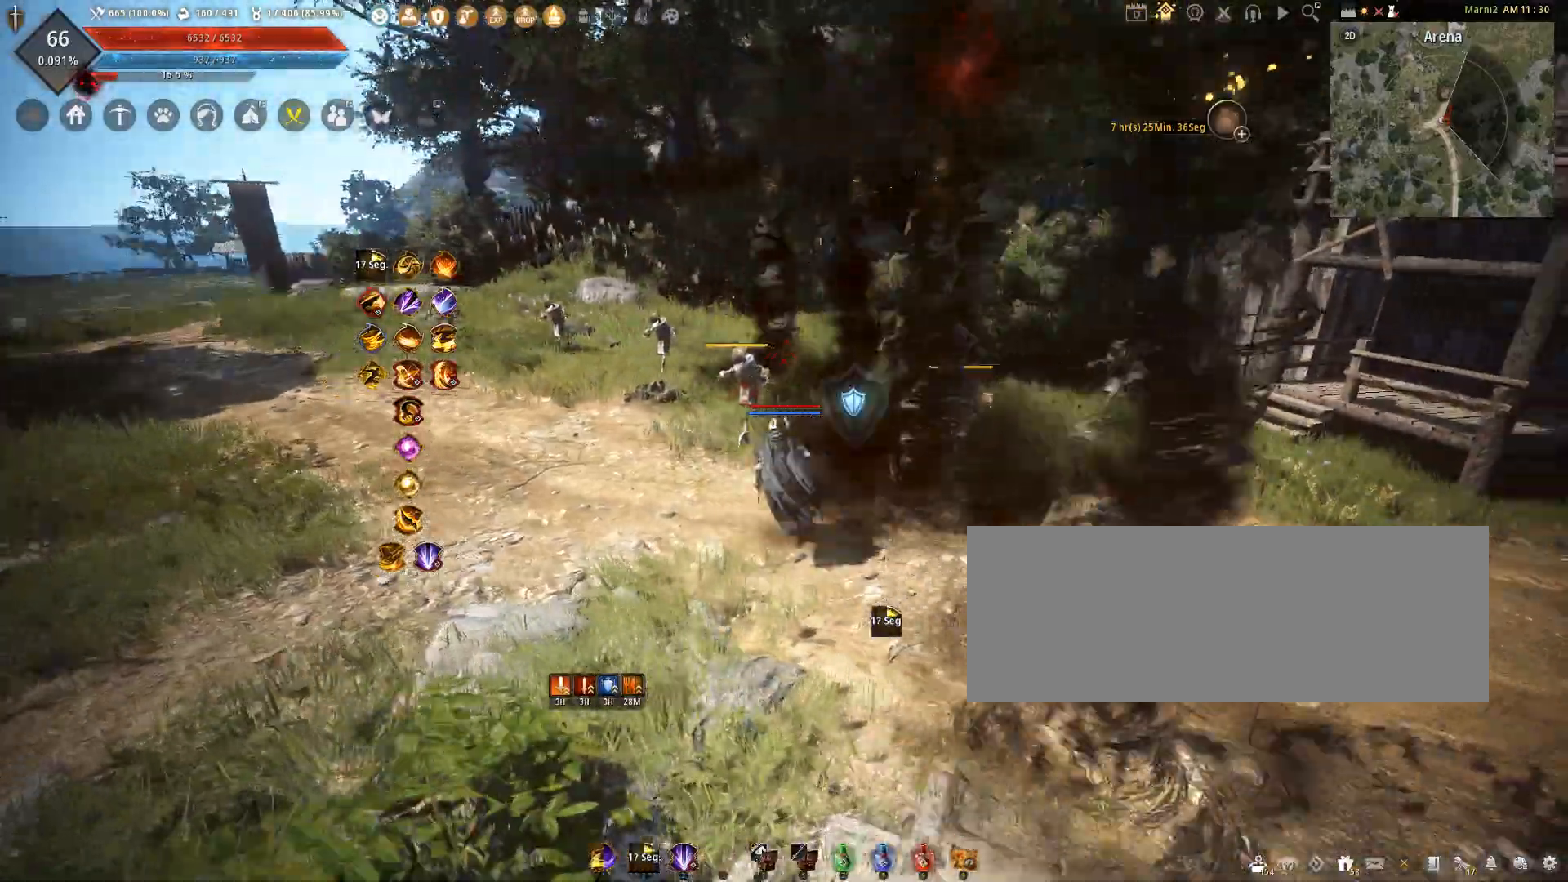
{"keys": [], "mouse": [], "events": [[100, "a", "up"], [234, "d", "down"], [267, "s", "up"], [434, "d", "up"]]}
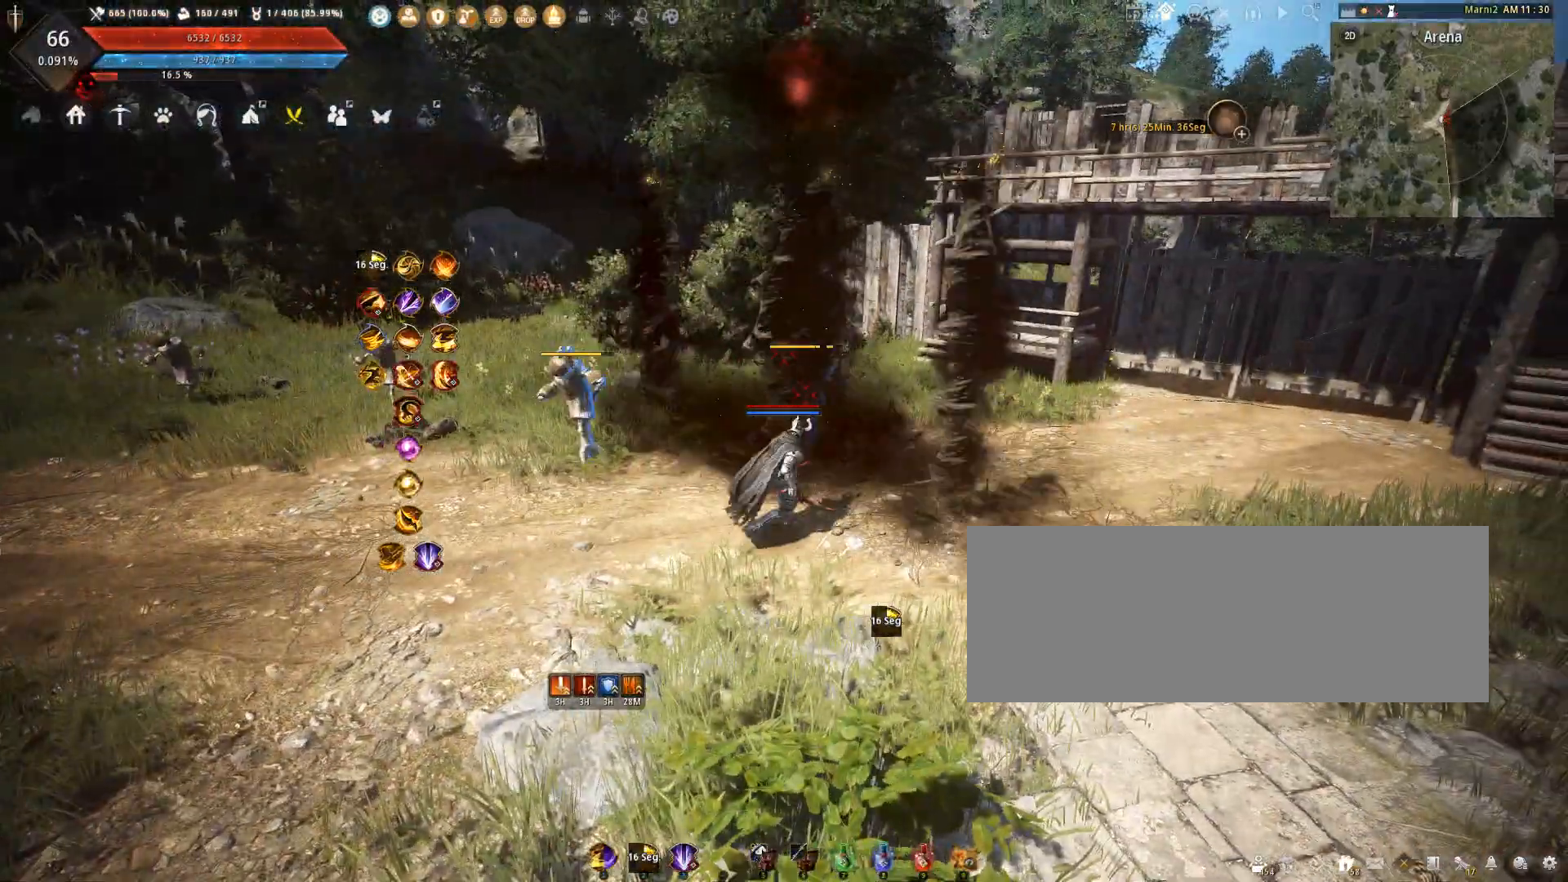
{"keys": ["a"], "mouse": [], "events": [[67, "s", "down"], [267, "s", "up"], [400, "a", "down"]]}
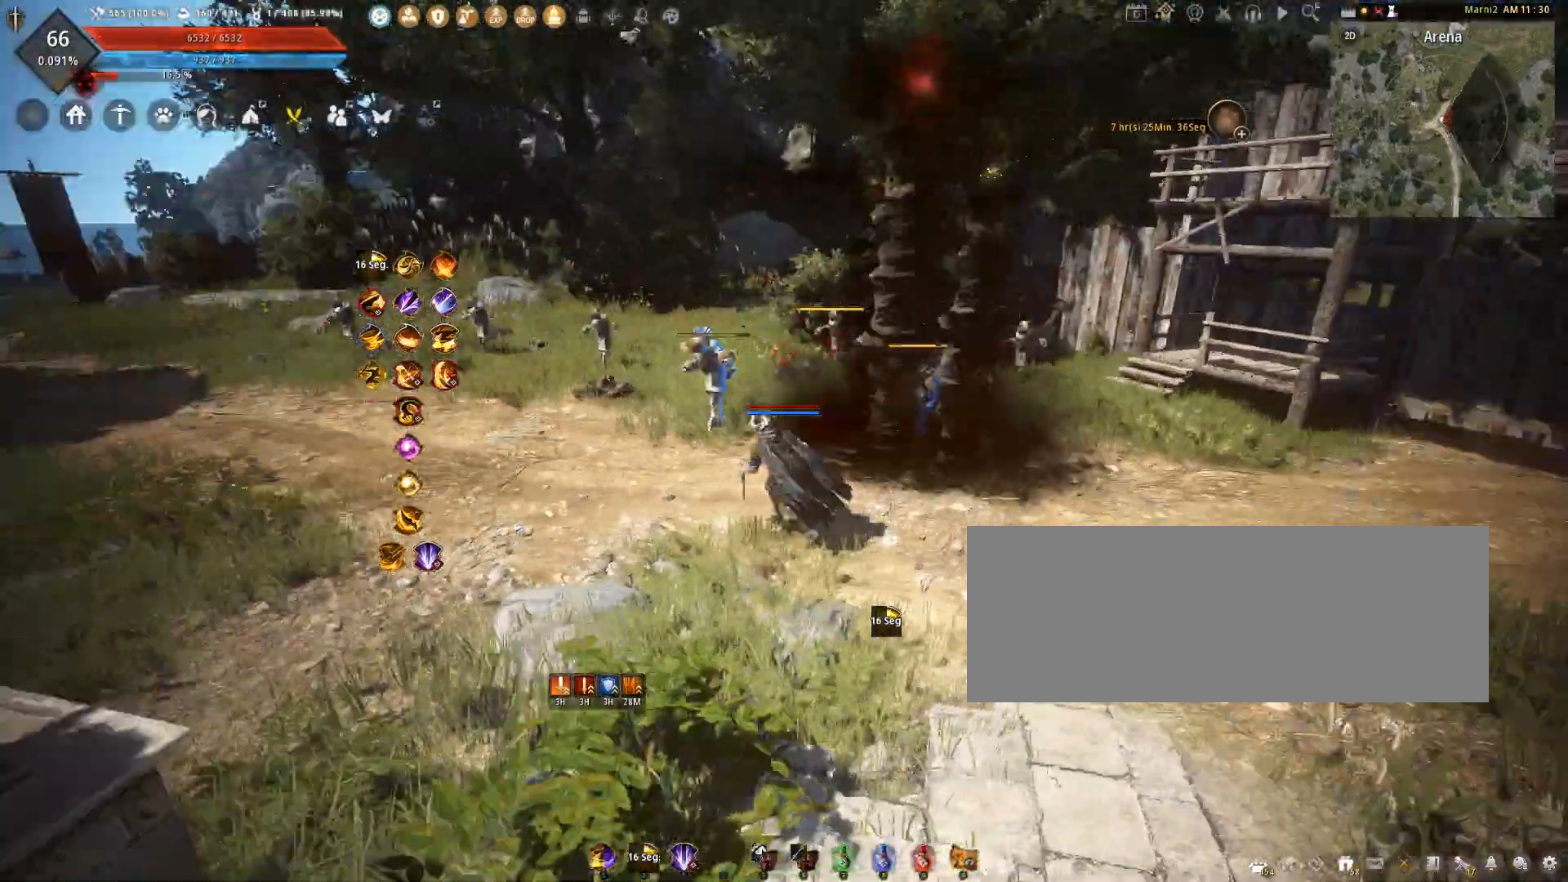
{"keys": [], "mouse": [], "events": [[100, "a", "up"], [167, "s", "down"], [234, "d", "down"], [301, "s", "up"], [501, "d", "up"]]}
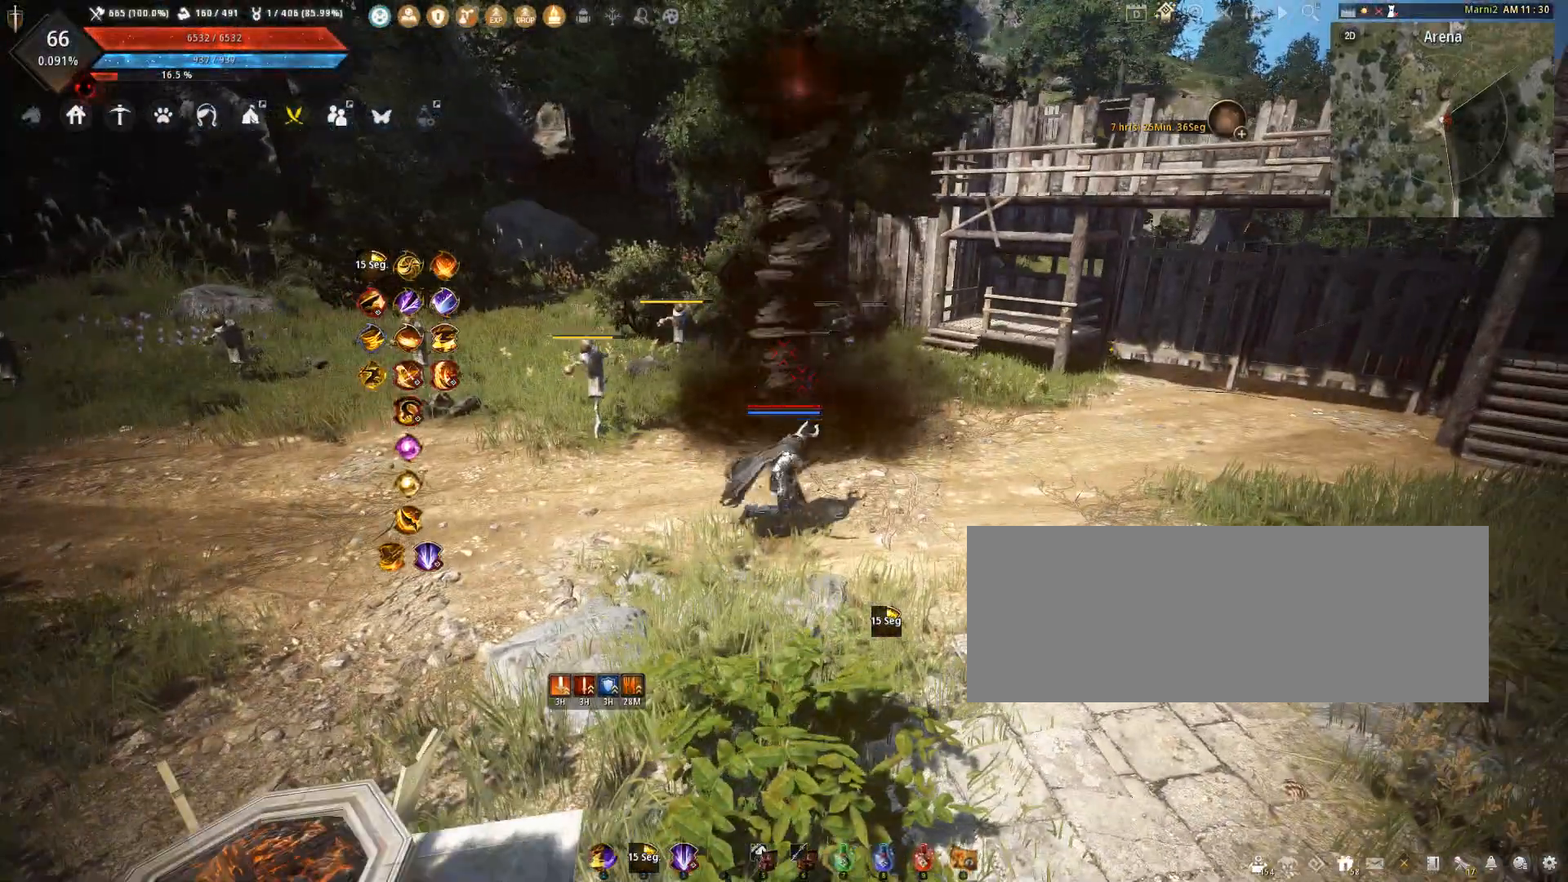
{"keys": ["a"], "mouse": [], "events": [[233, "a", "down"]]}
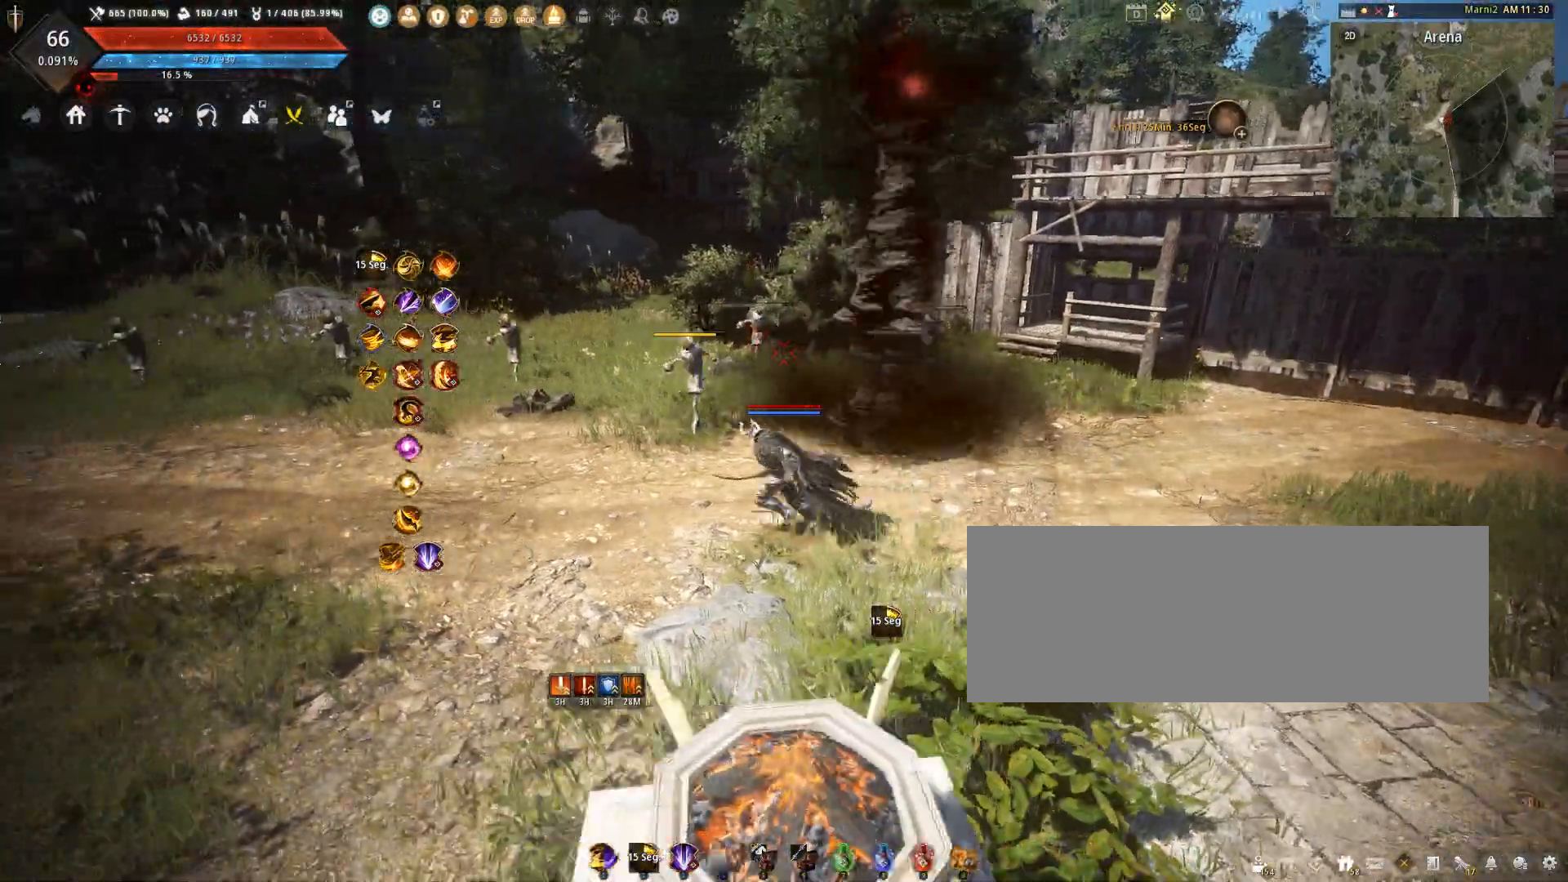
{"keys": ["s"], "mouse": [], "events": [[200, "a", "up"], [234, "s", "down"]]}
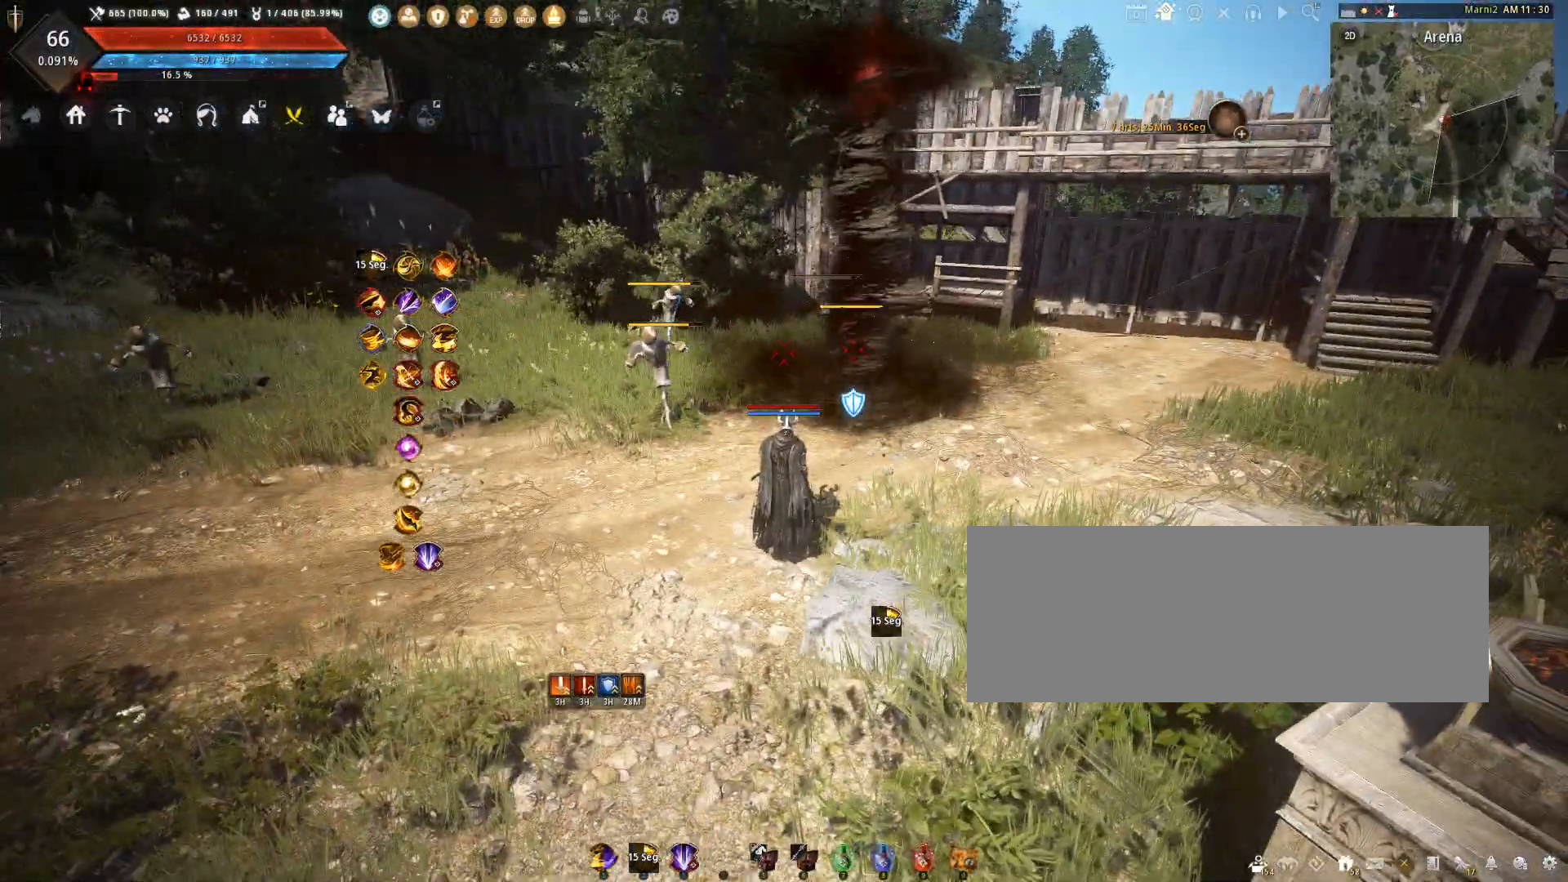
{"keys": [], "mouse": [], "events": [[33, "s", "up"]]}
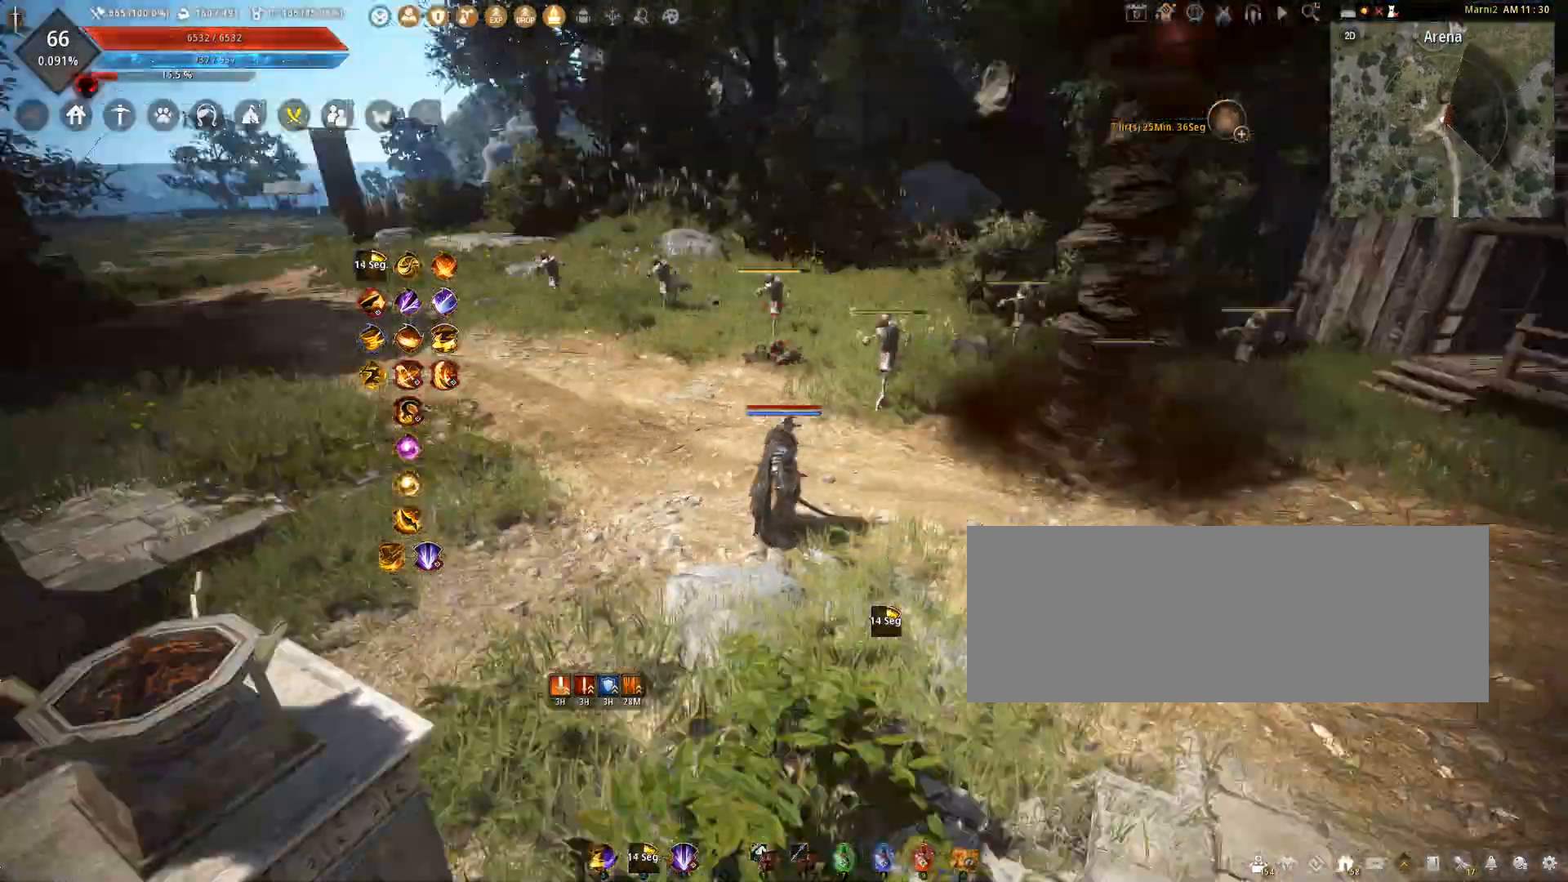
{"keys": ["a", "w"], "mouse": [], "events": [[34, "a", "down"], [34, "w", "down"]]}
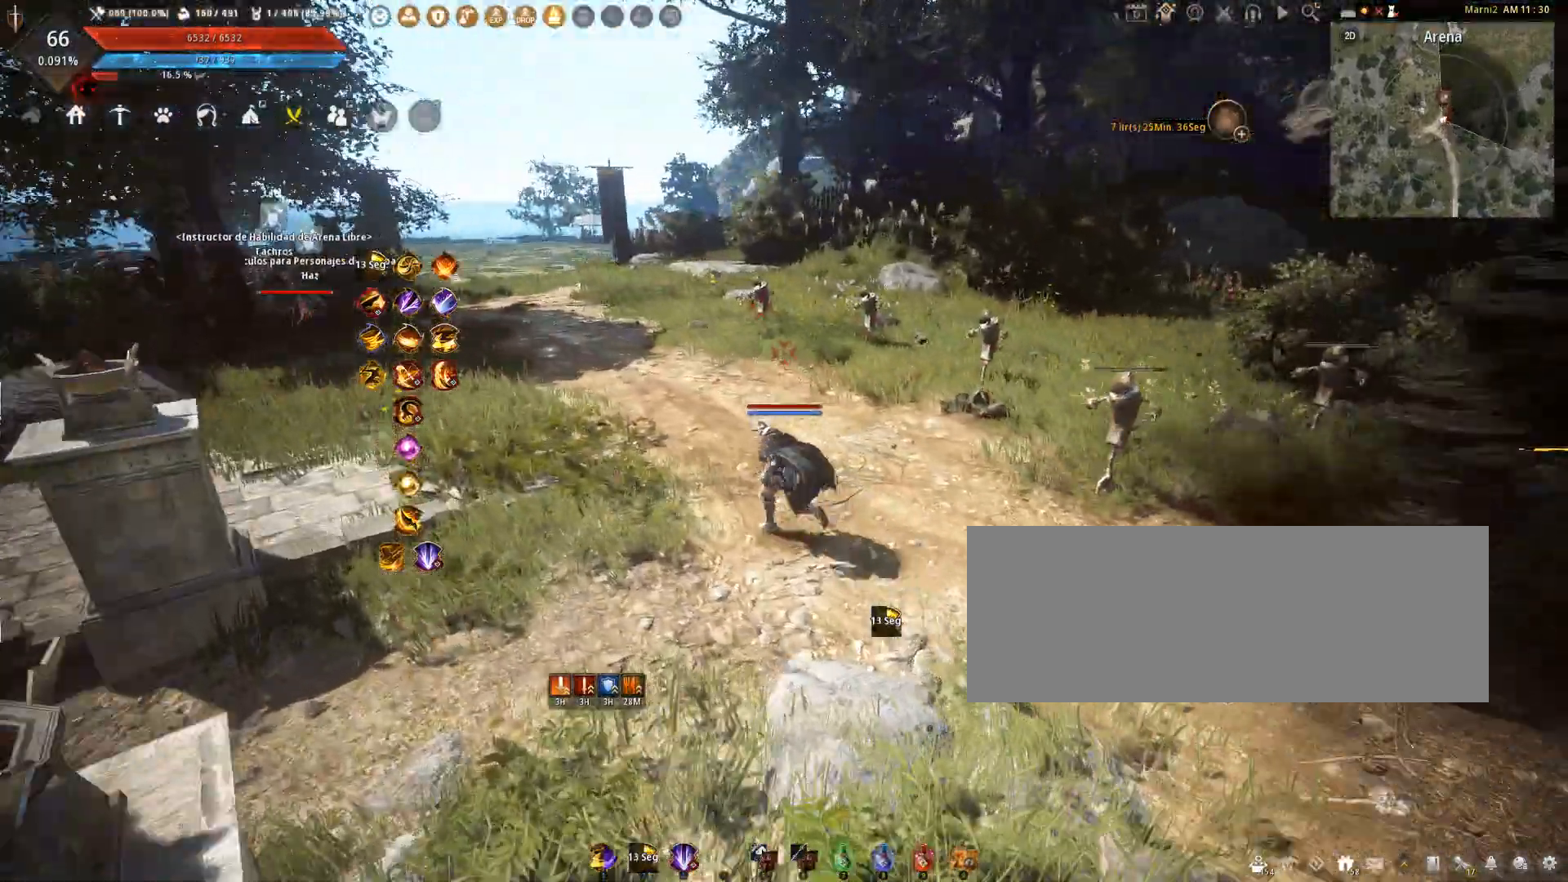
{"keys": ["a"], "mouse": [], "events": [[367, "w", "up"]]}
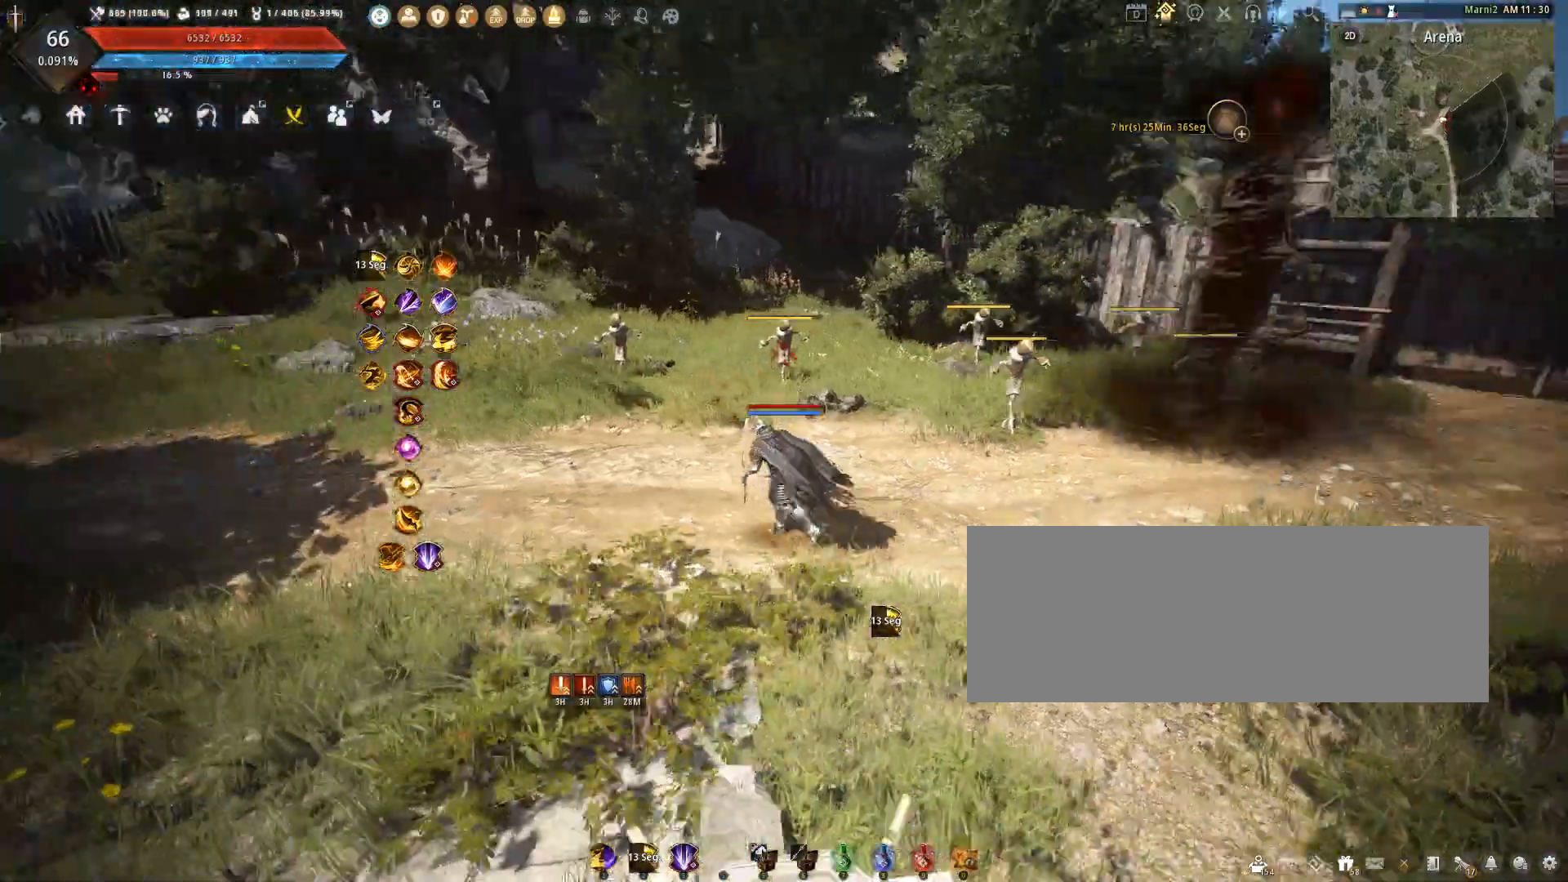
{"keys": ["d"], "mouse": [], "events": [[167, "w", "down"], [234, "a", "up"], [401, "d", "down"], [434, "w", "up"]]}
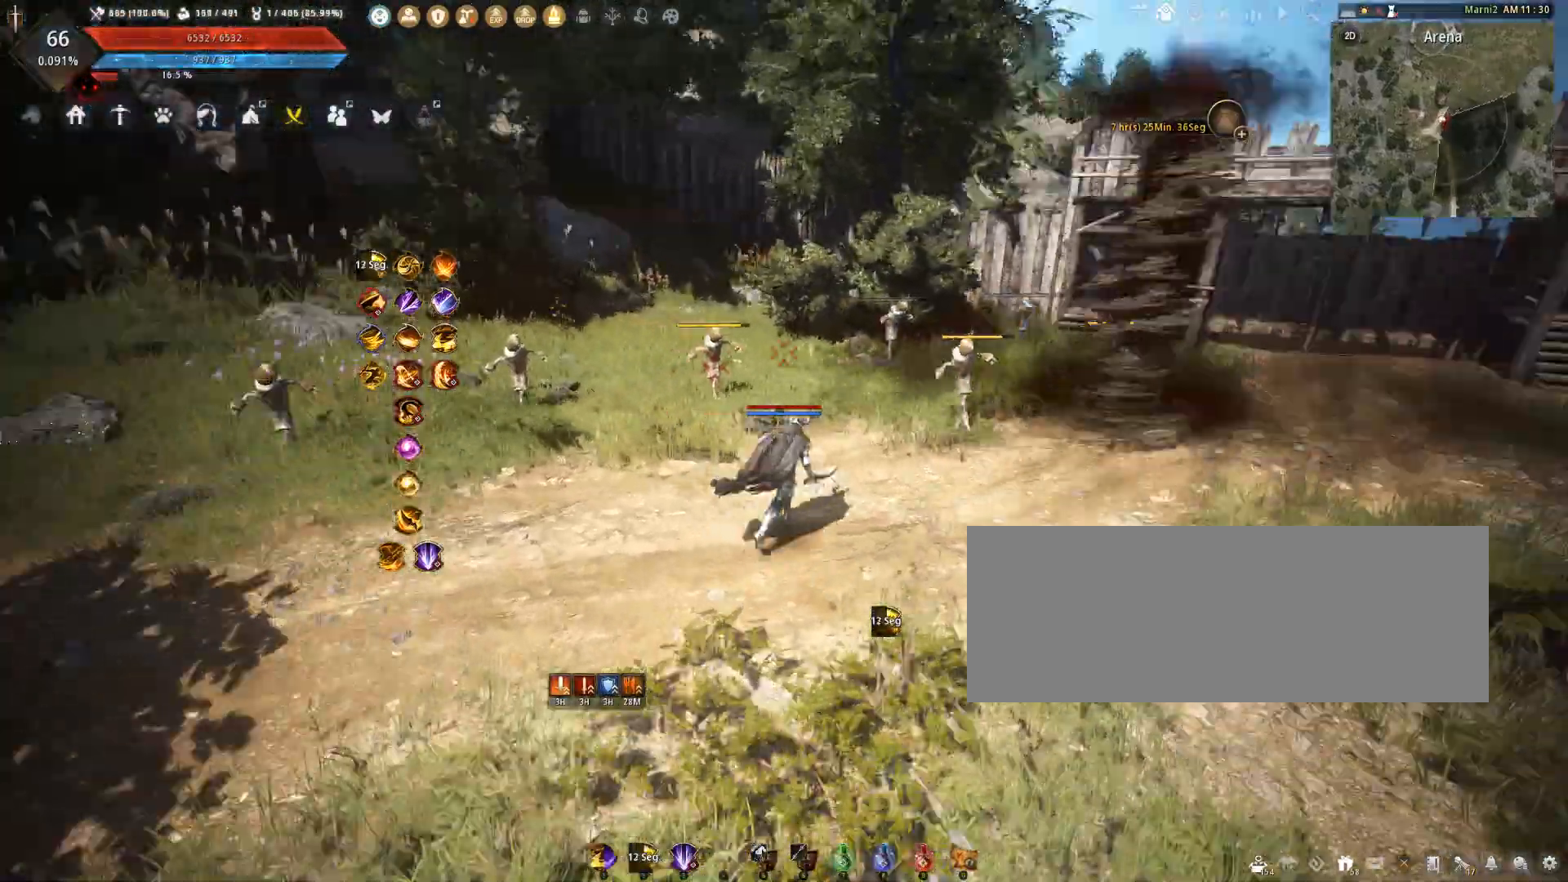
{"keys": ["a", "d"], "mouse": [], "events": [[500, "a", "down"]]}
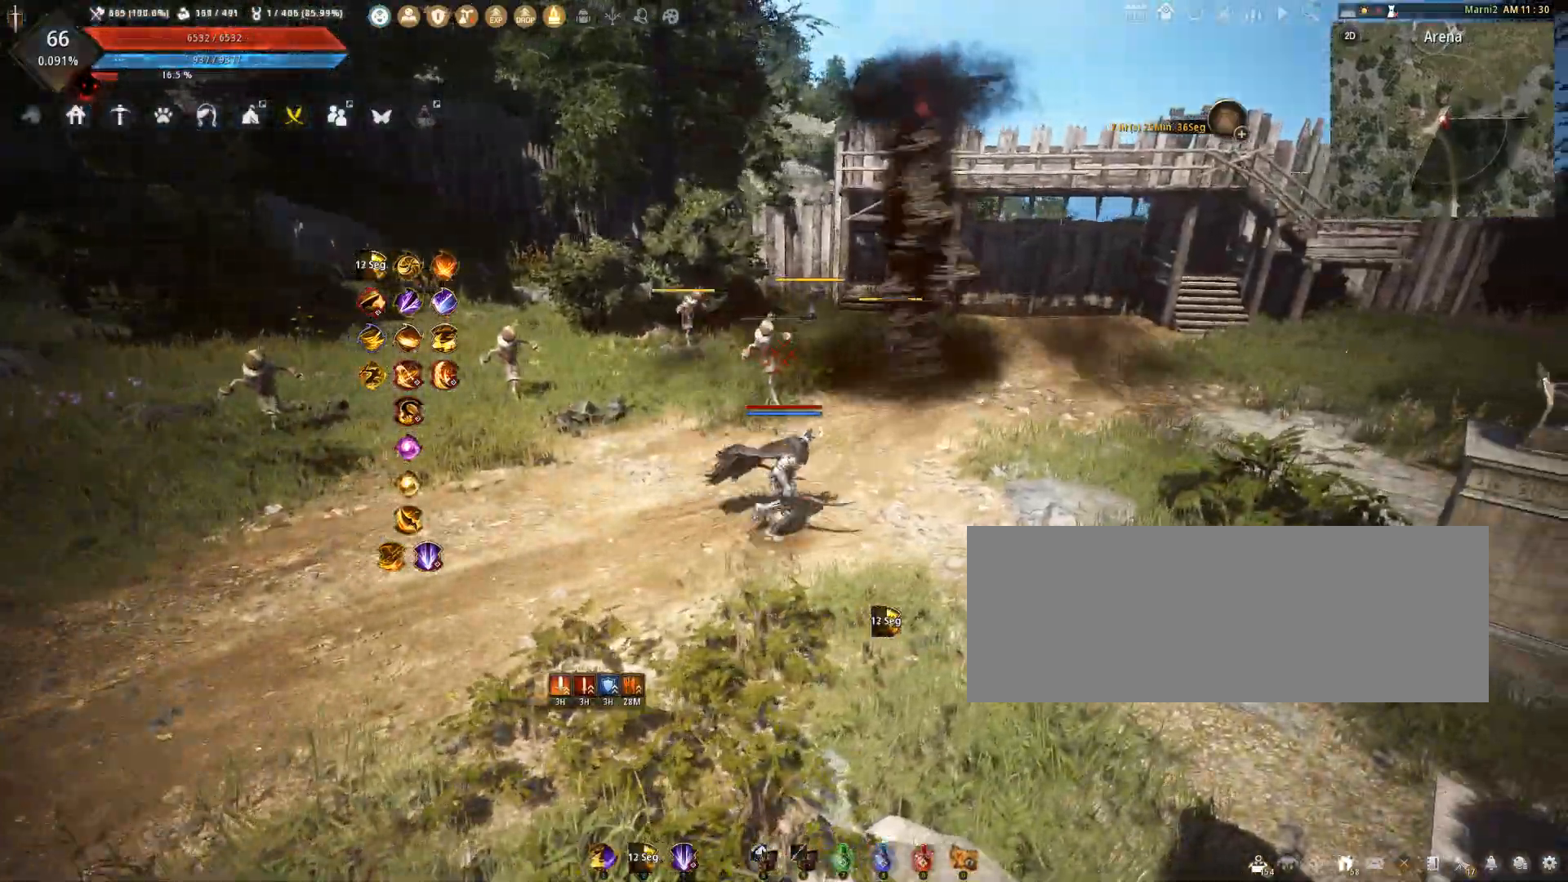
{"keys": ["d", "s"], "mouse": [], "events": [[100, "d", "up"], [267, "s", "down"], [367, "a", "up"], [501, "d", "down"]]}
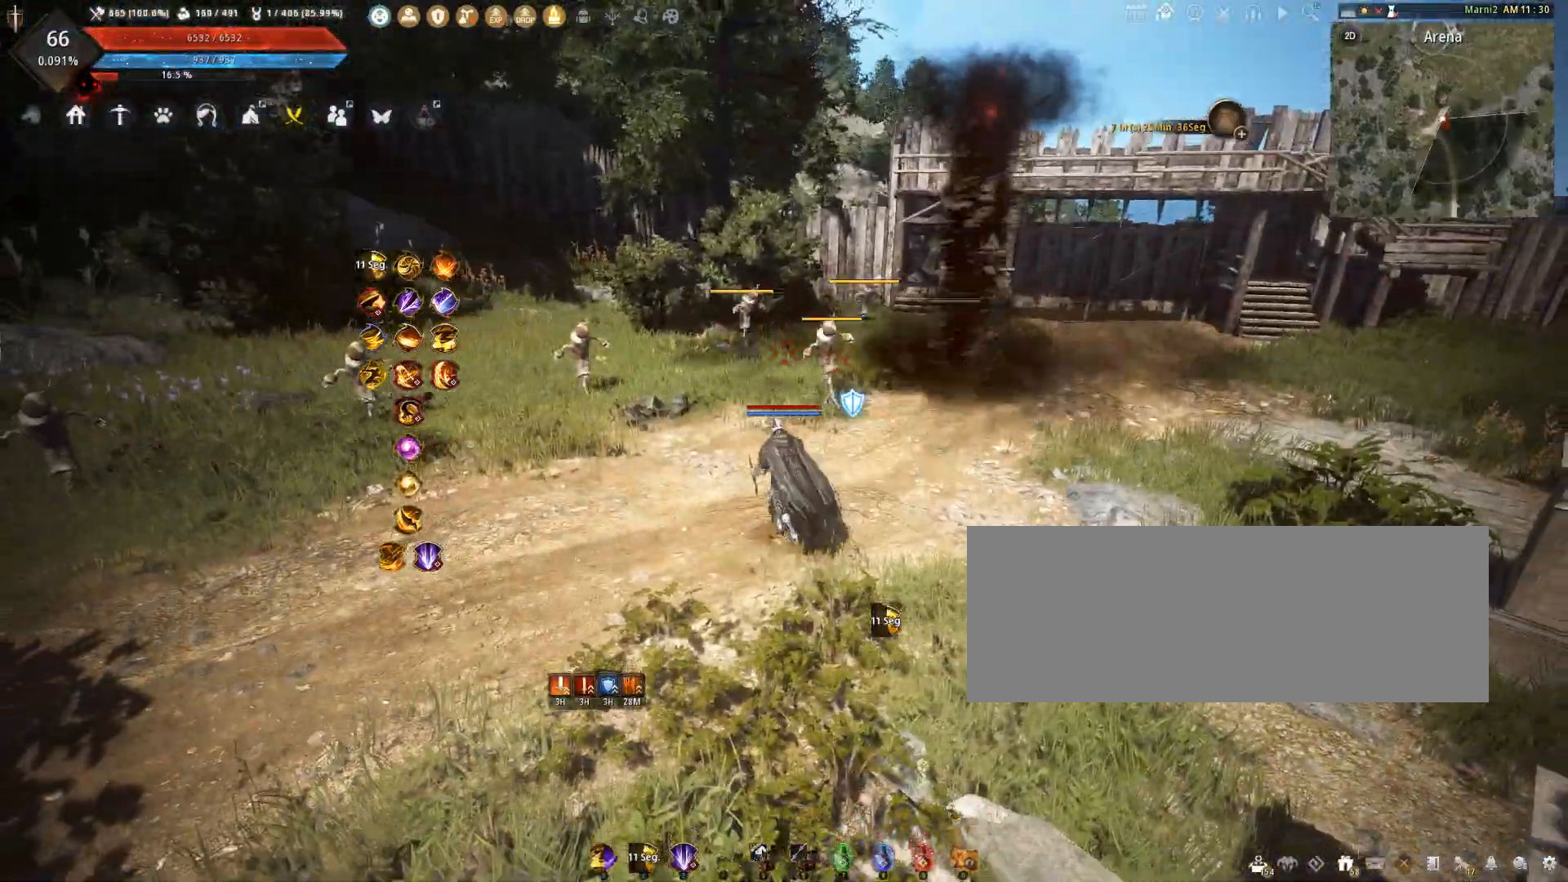
{"keys": ["d"], "mouse": [], "events": [[100, "s", "up"]]}
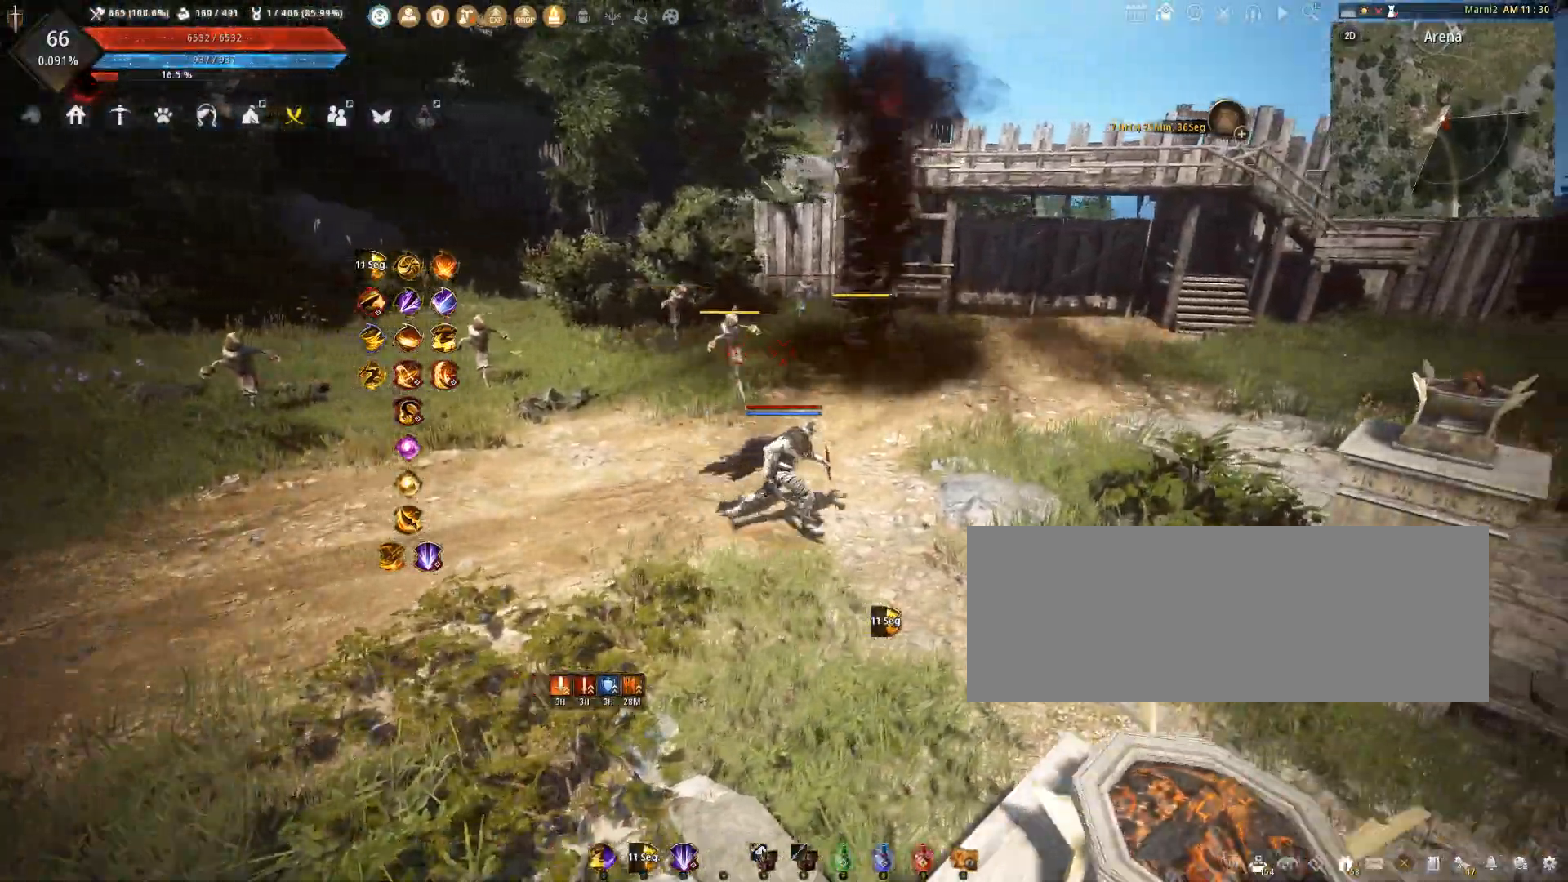
{"keys": ["d", "w"], "mouse": [], "events": [[100, "w", "down"], [267, "d", "up"], [434, "d", "down"]]}
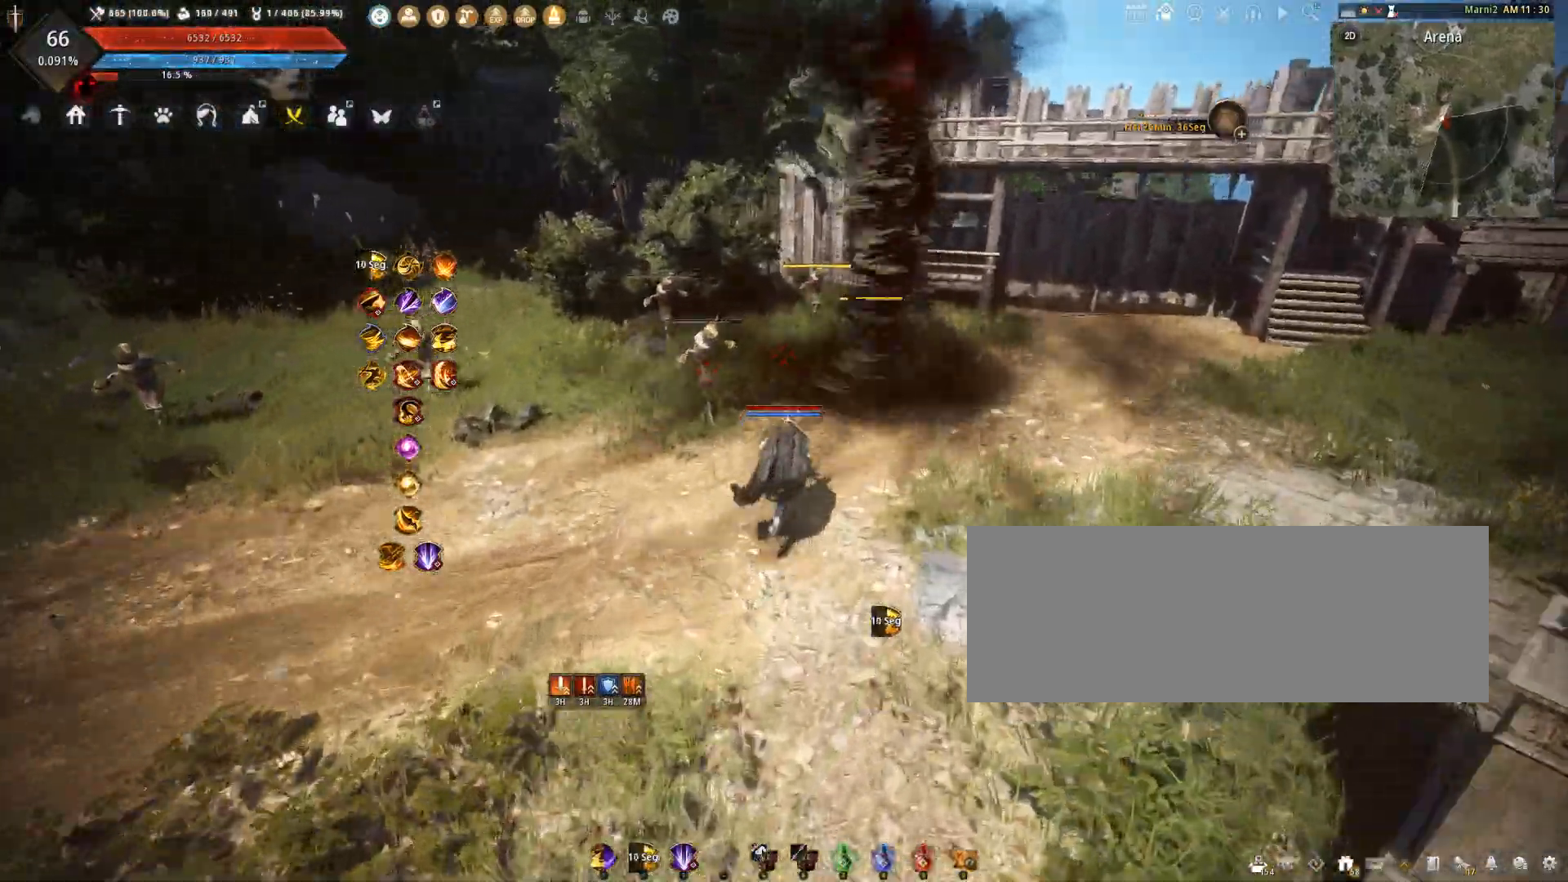
{"keys": ["a"], "mouse": [], "events": [[167, "d", "up"], [267, "a", "down"], [267, "w", "up"]]}
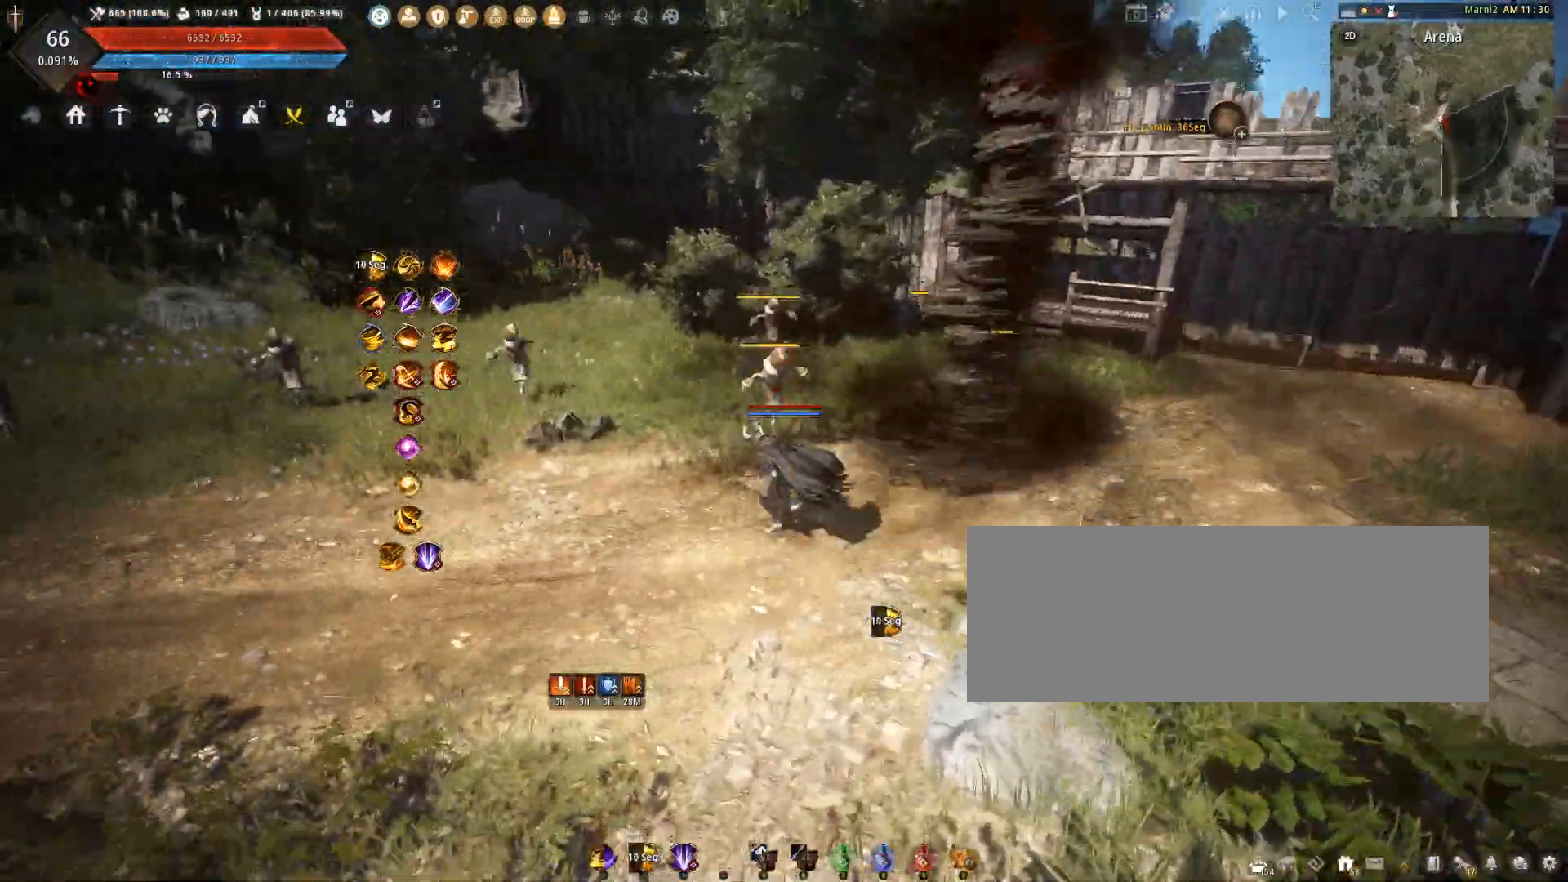
{"keys": ["a"], "mouse": [], "events": [[234, "w", "down"], [501, "w", "up"]]}
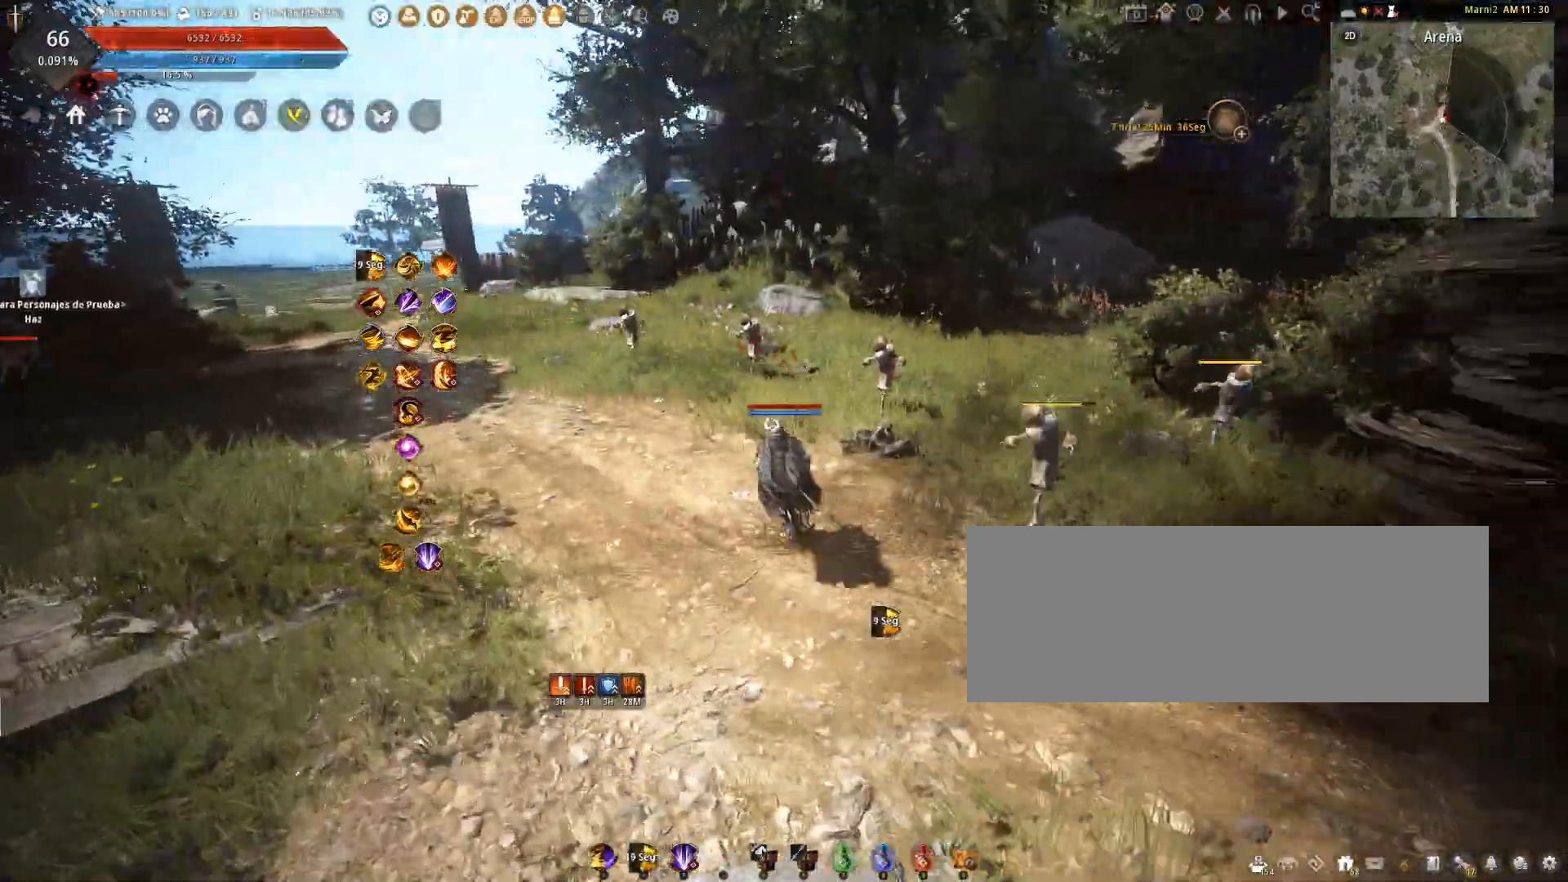
{"keys": ["d"], "mouse": [], "events": [[167, "s", "down"], [233, "a", "up"], [367, "d", "down"], [500, "s", "up"]]}
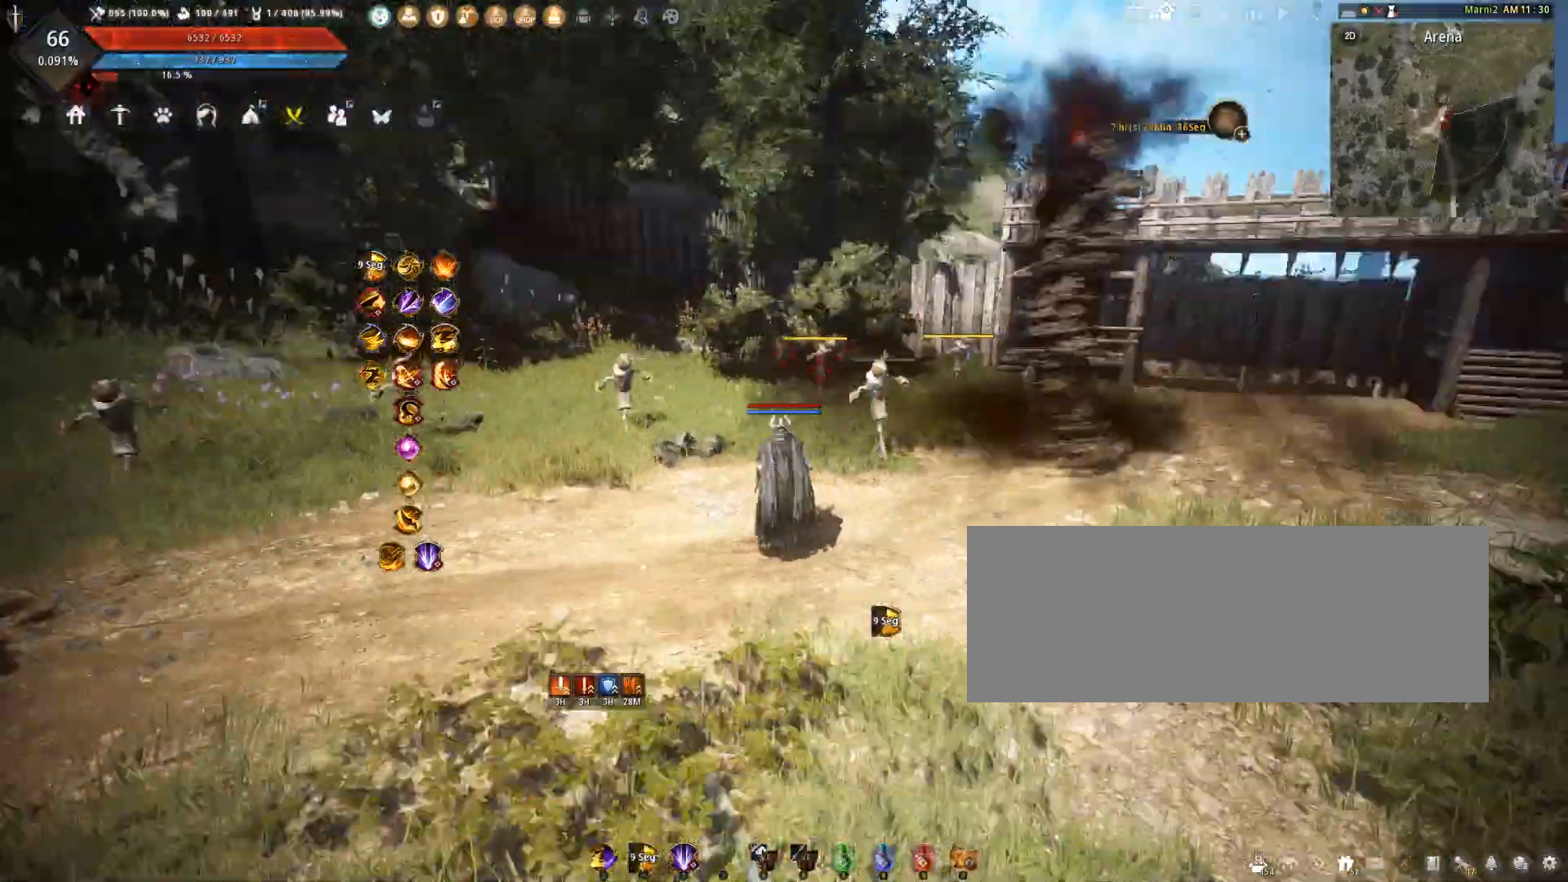
{"keys": [], "mouse": [], "events": [[100, "d", "up"]]}
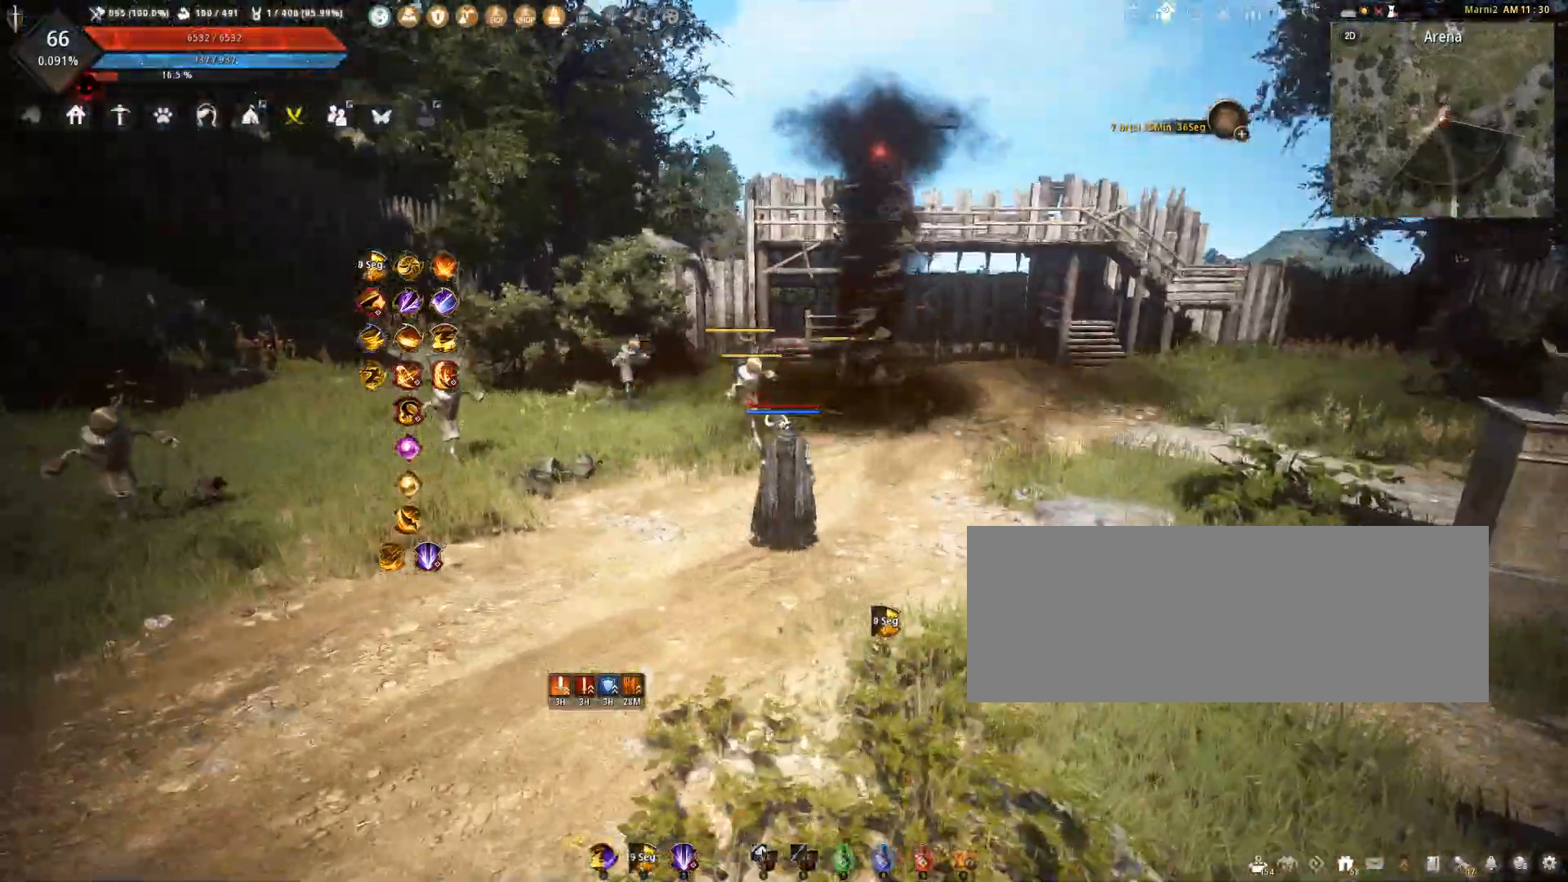
{"keys": ["d", "w"], "mouse": [], "events": [[100, "d", "down"], [500, "w", "down"]]}
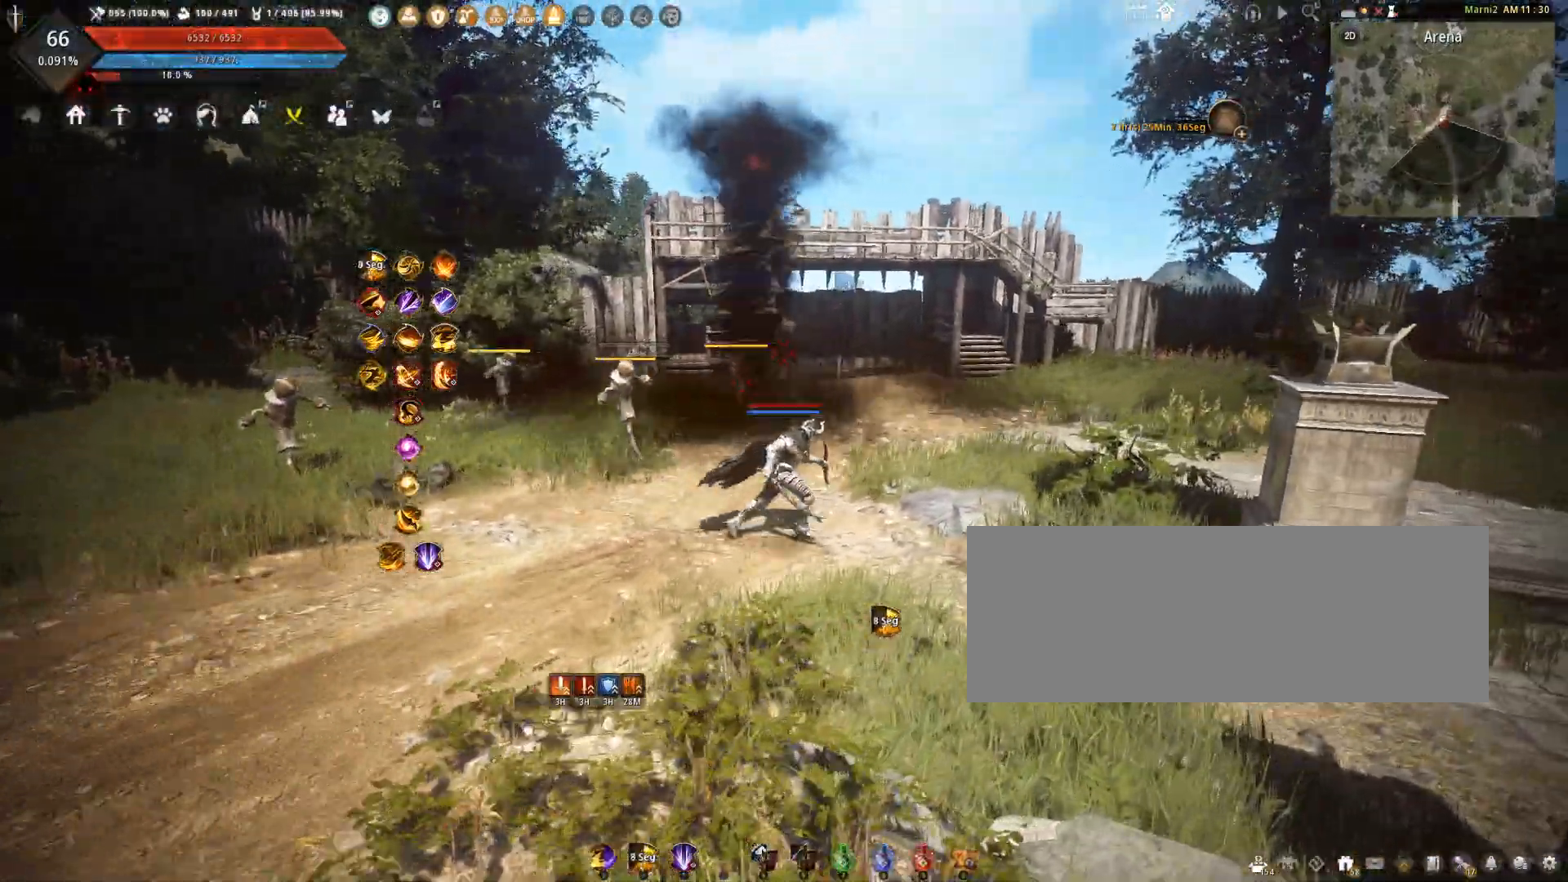
{"keys": ["w"], "mouse": [], "events": [[134, "d", "up"]]}
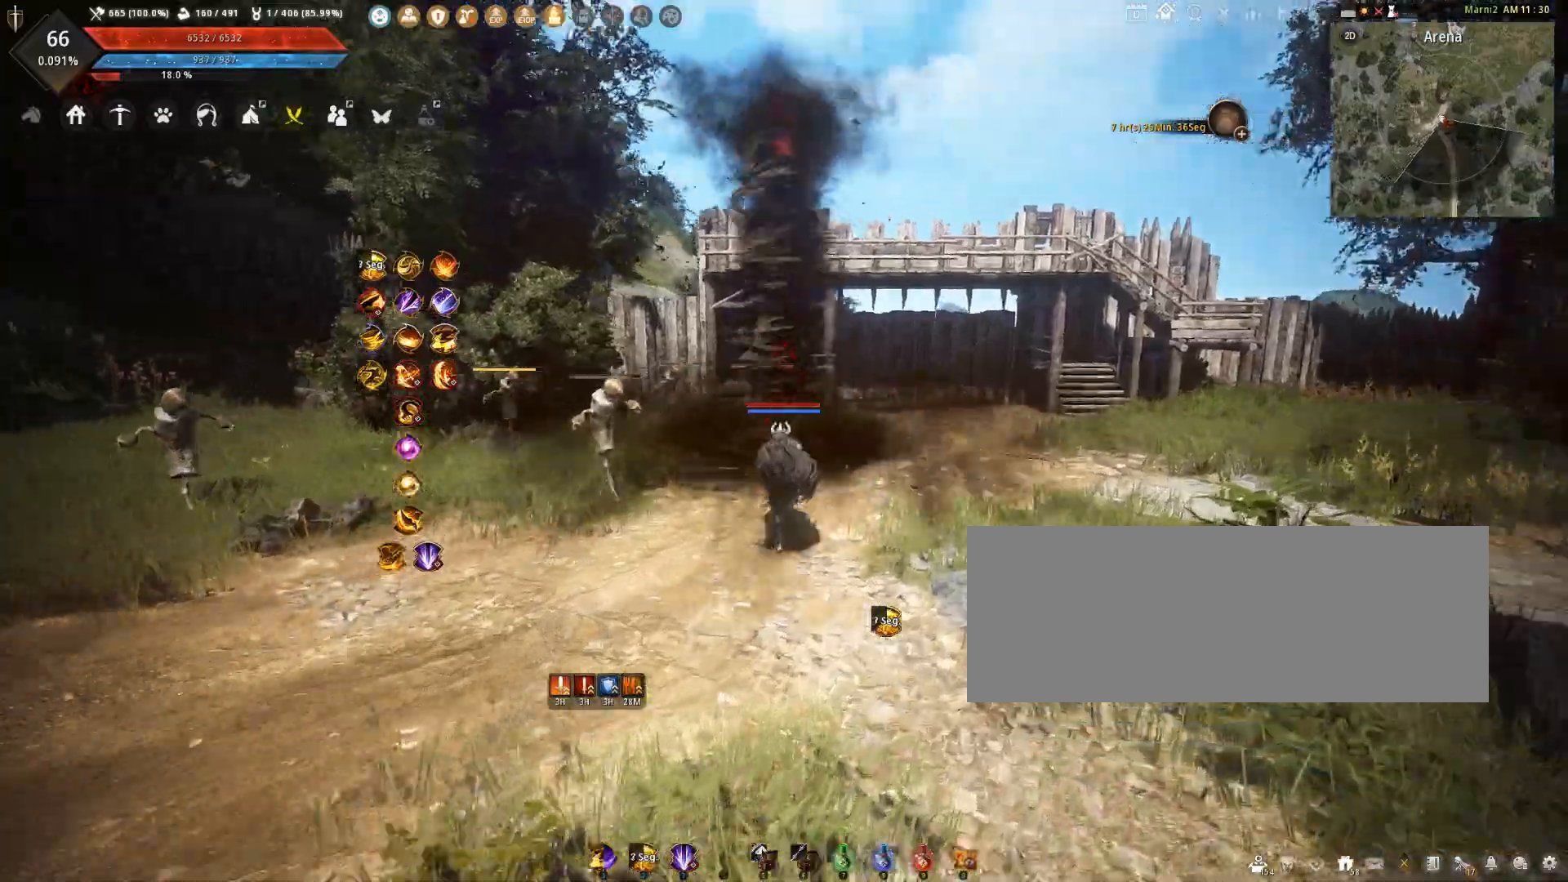
{"keys": [], "mouse": [], "events": [[434, "w", "up"]]}
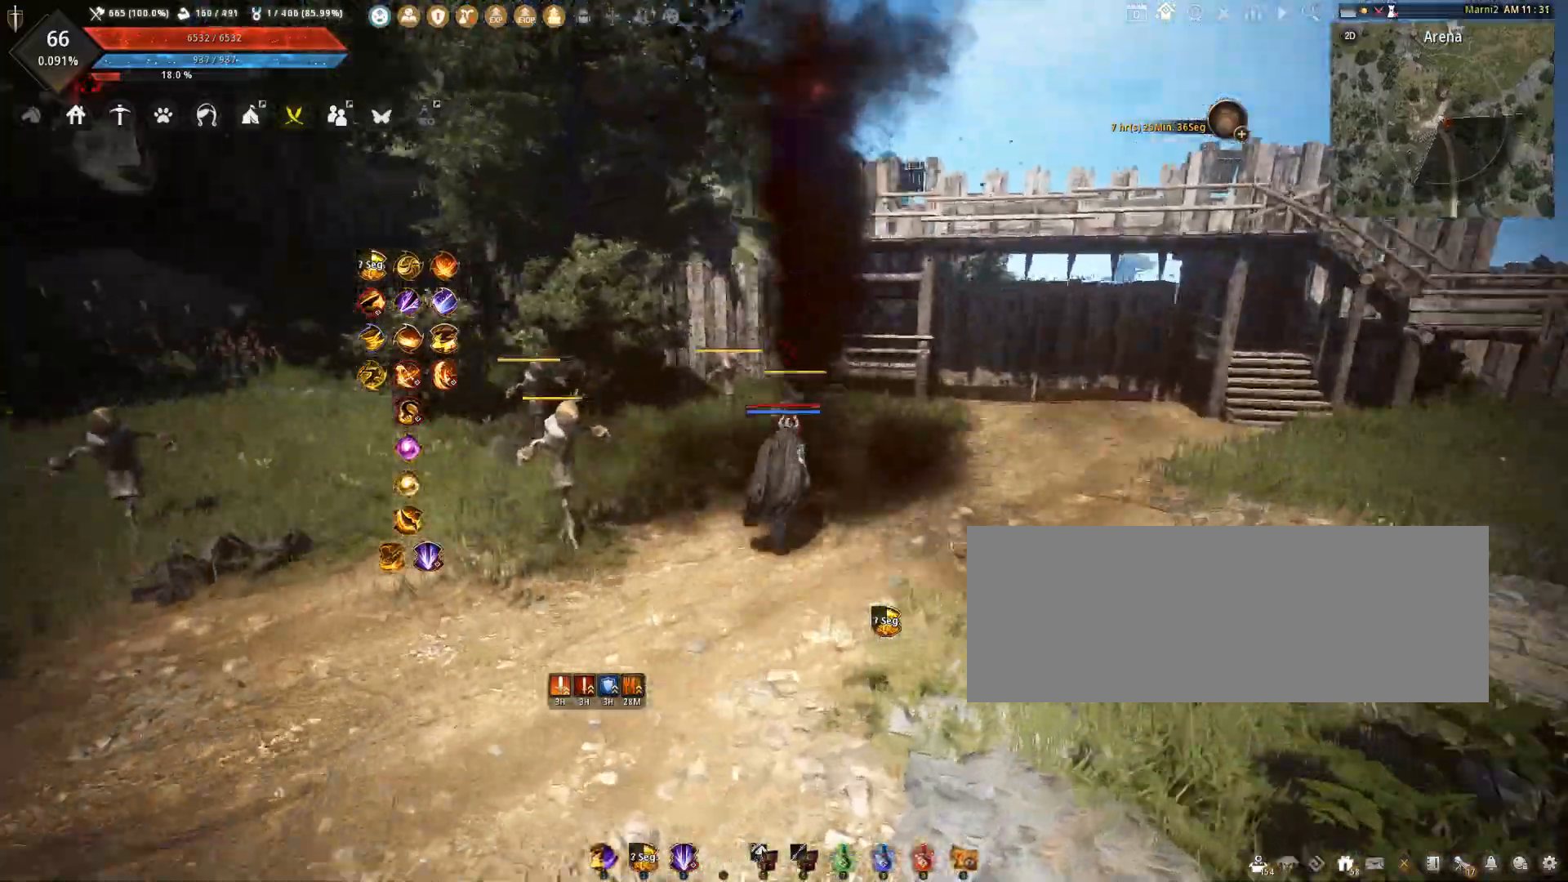
{"keys": ["a", "w"], "mouse": [], "events": [[267, "a", "down"], [434, "w", "down"]]}
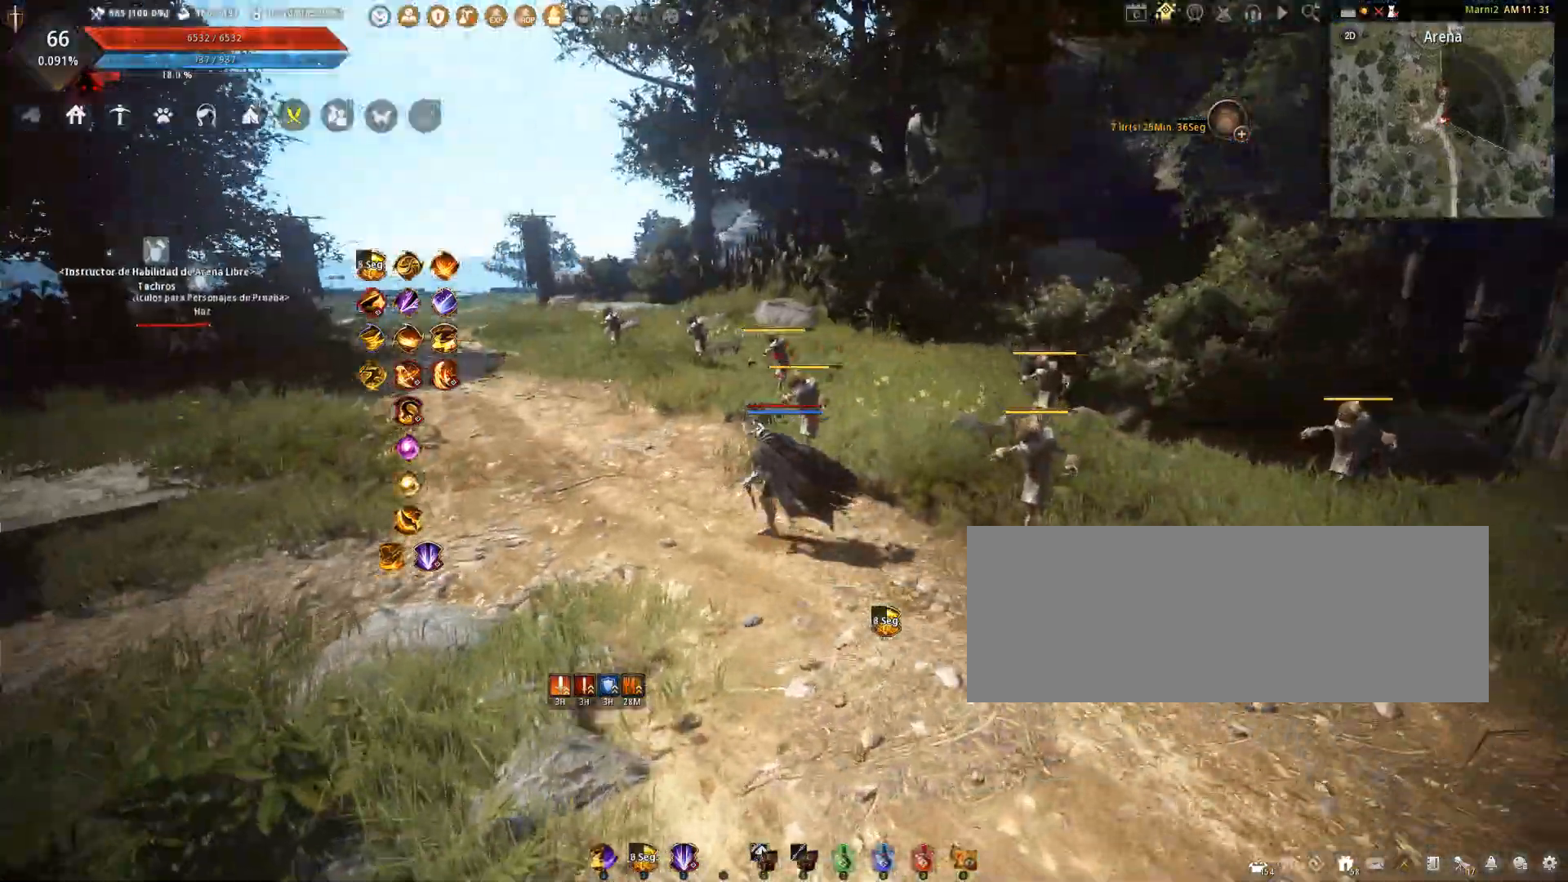
{"keys": ["a", "w"], "mouse": [], "events": []}
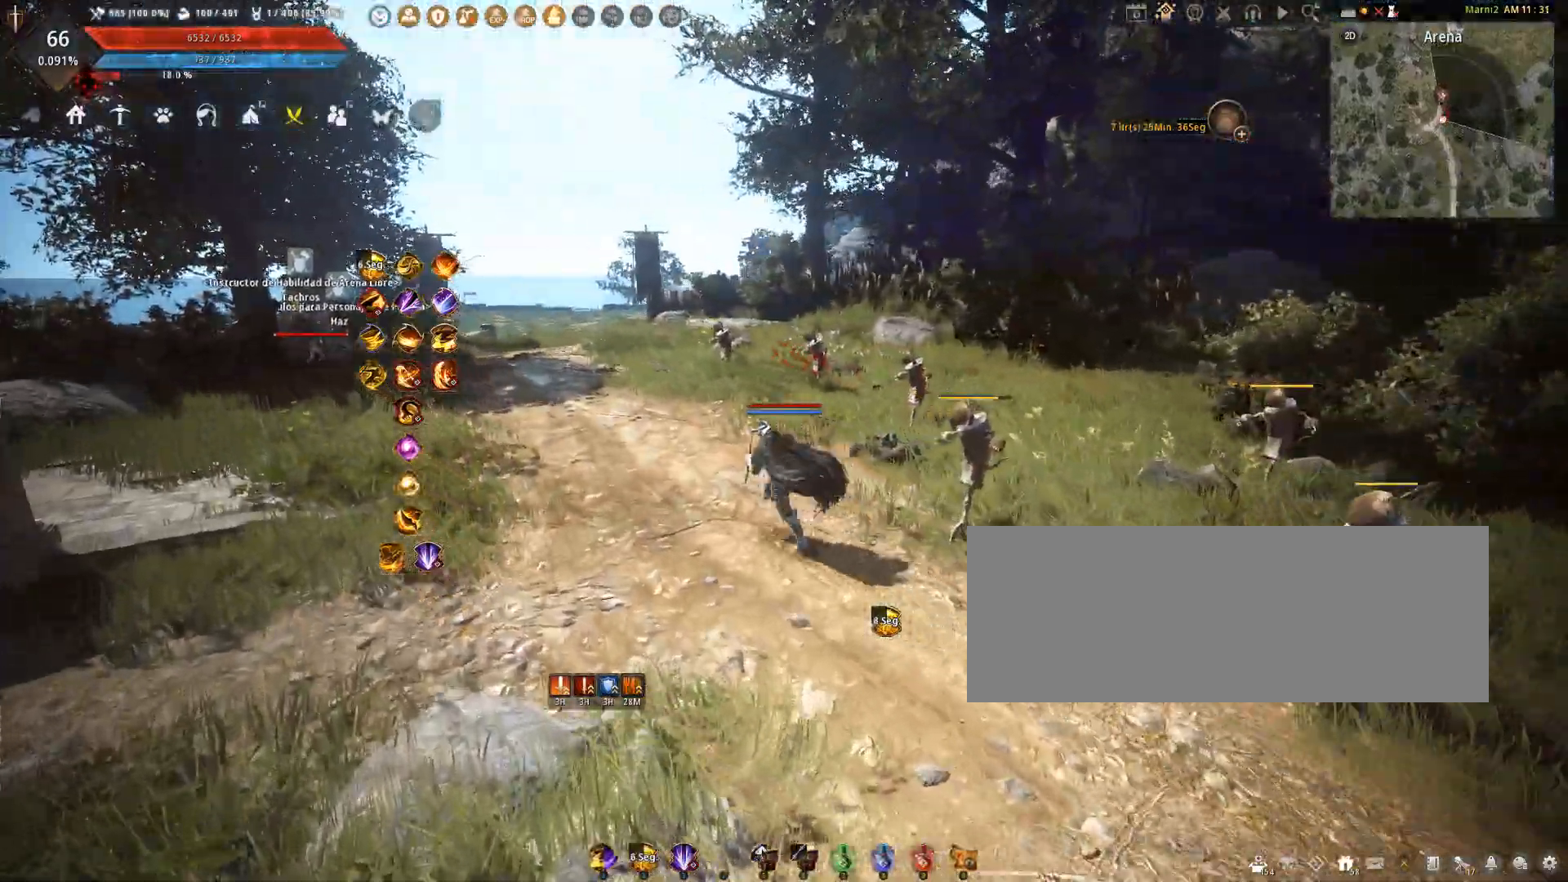
{"keys": ["a", "w"], "mouse": [], "events": []}
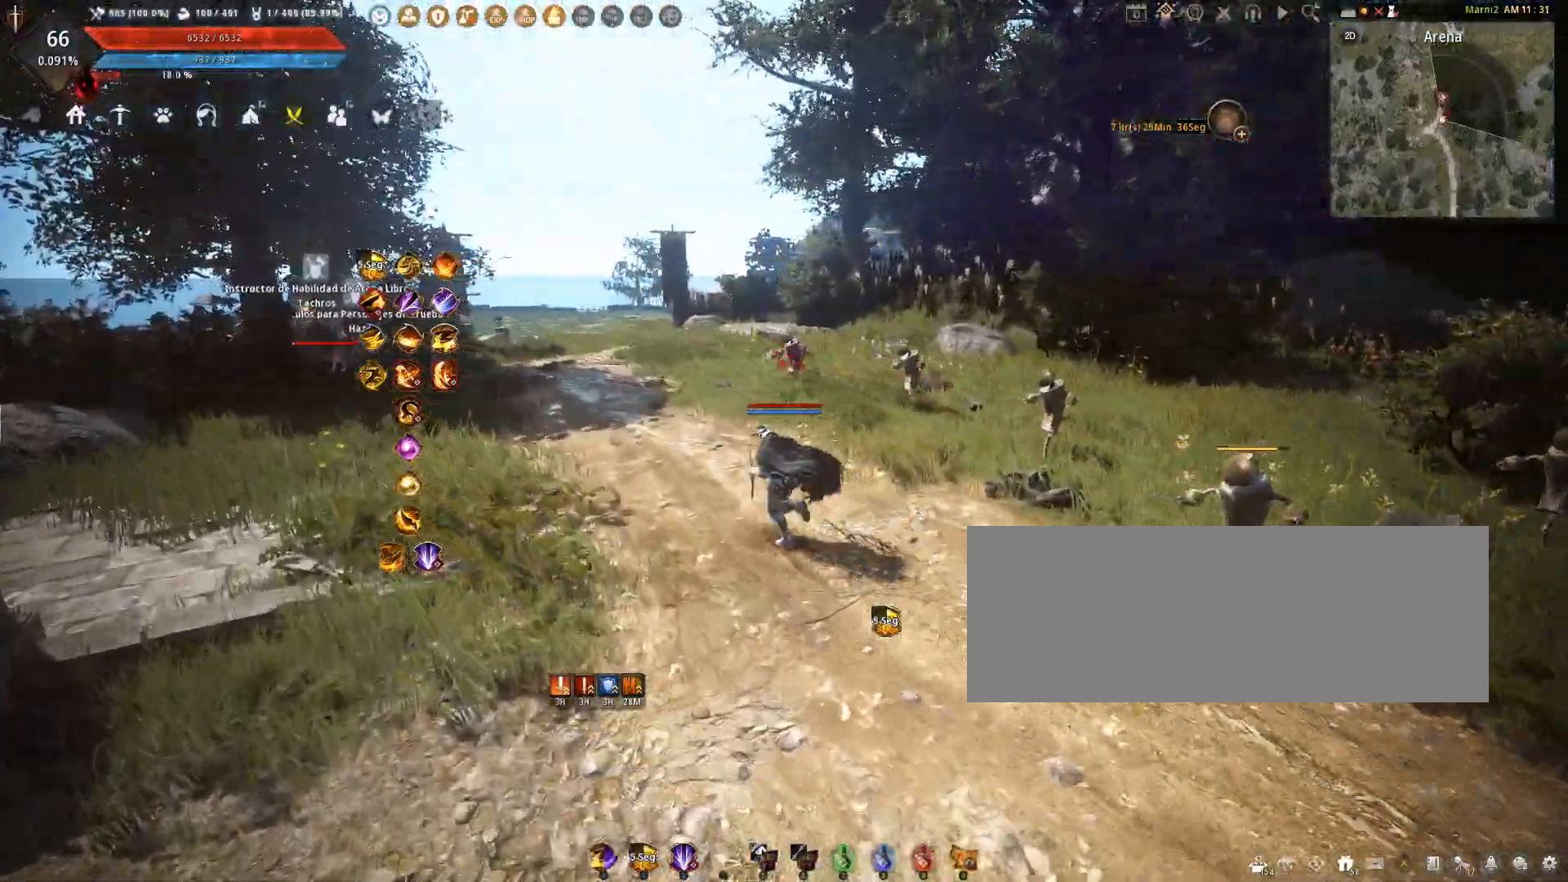
{"keys": ["w"], "mouse": [], "events": [[400, "a", "up"]]}
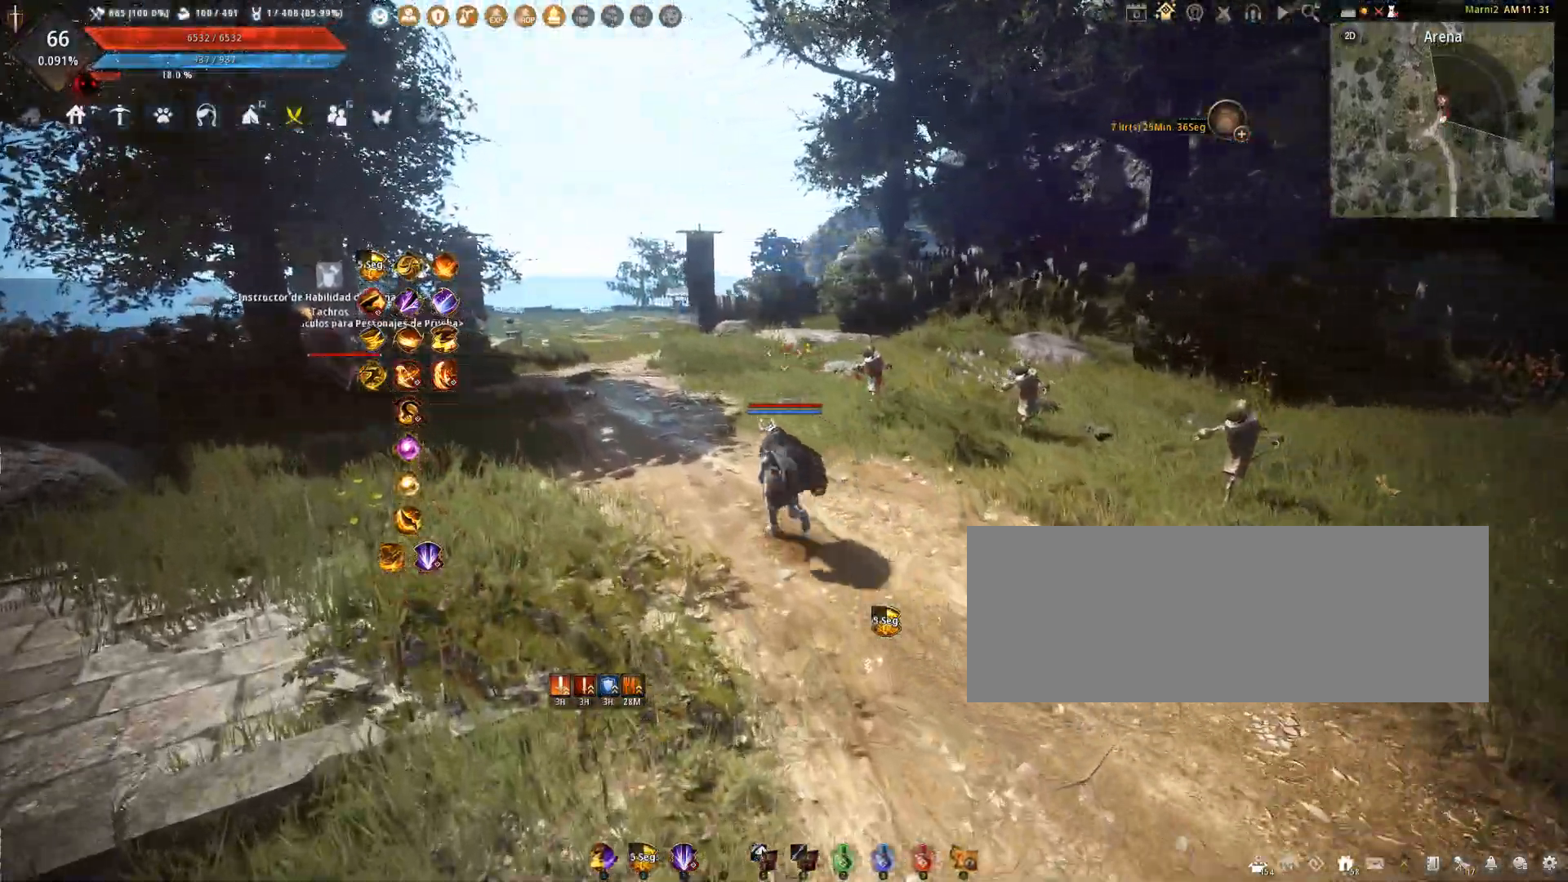
{"keys": ["a", "w"], "mouse": [], "events": [[134, "a", "down"]]}